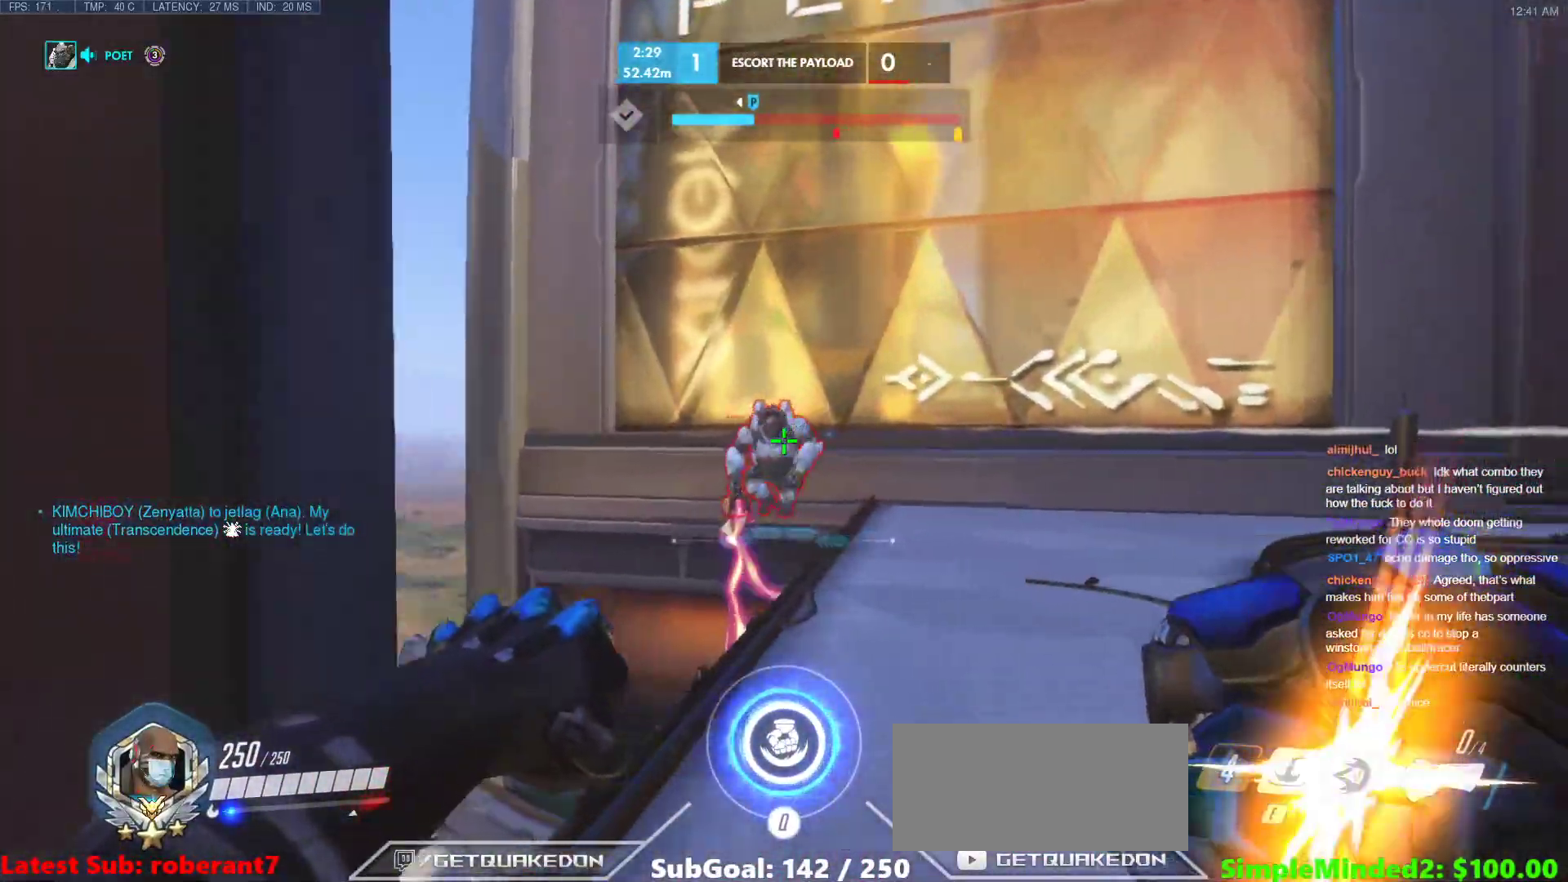
Gameplay with keyboard and mouse; each line is a JSON object with the keys and mouse buttons held at the frame after it. "events" lists presses ("down") and releases ("up") of "a", "ctrl", "d", "e", "f", "melee", "q", "r", "s", "shift", "space", "w", "mouse_left" and "mouse_right" between this image and that frame as [ms after this image, input, new state], when the widget could be followed in between. "mouse_left", "mouse_right" = the "left", "right" buttons of the "mouse" list. No other keys are recorded. Mouse movement is not recorded. Key names are as the overlay labels them; some are game actions (e.g. jump) rather than physical keys.
{"keys": ["w"], "mouse": [], "events": []}
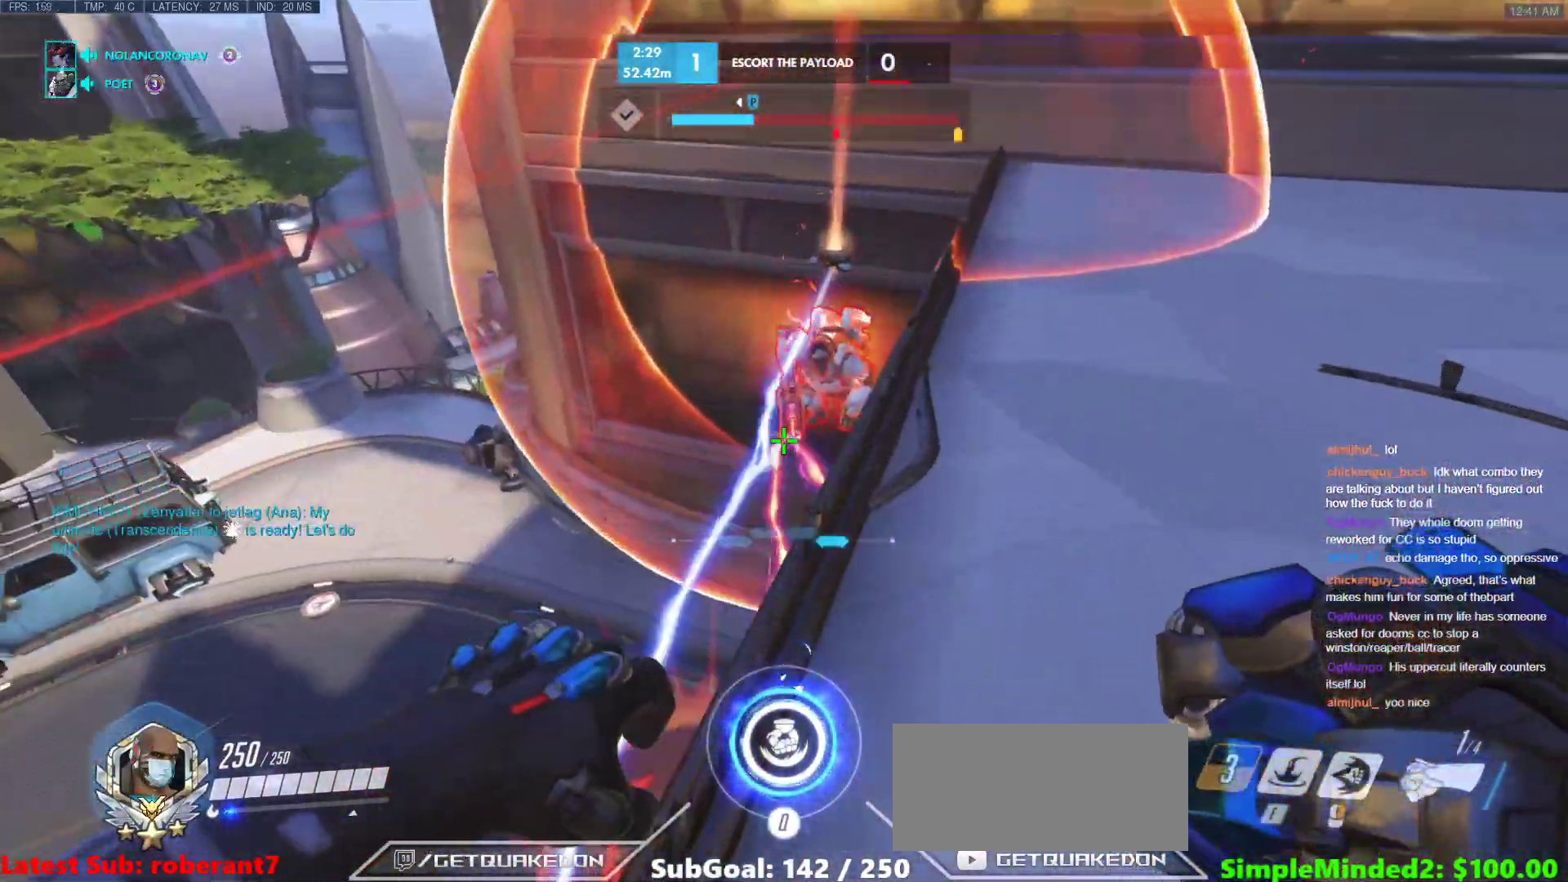
{"keys": ["s"], "mouse": [], "events": [[51, "d", "down"], [51, "mouse_left", "down"], [85, "mouse_left", "up"], [85, "w", "up"], [137, "mouse_left", "down"], [188, "d", "up"], [188, "s", "down"], [239, "mouse_left", "up"]]}
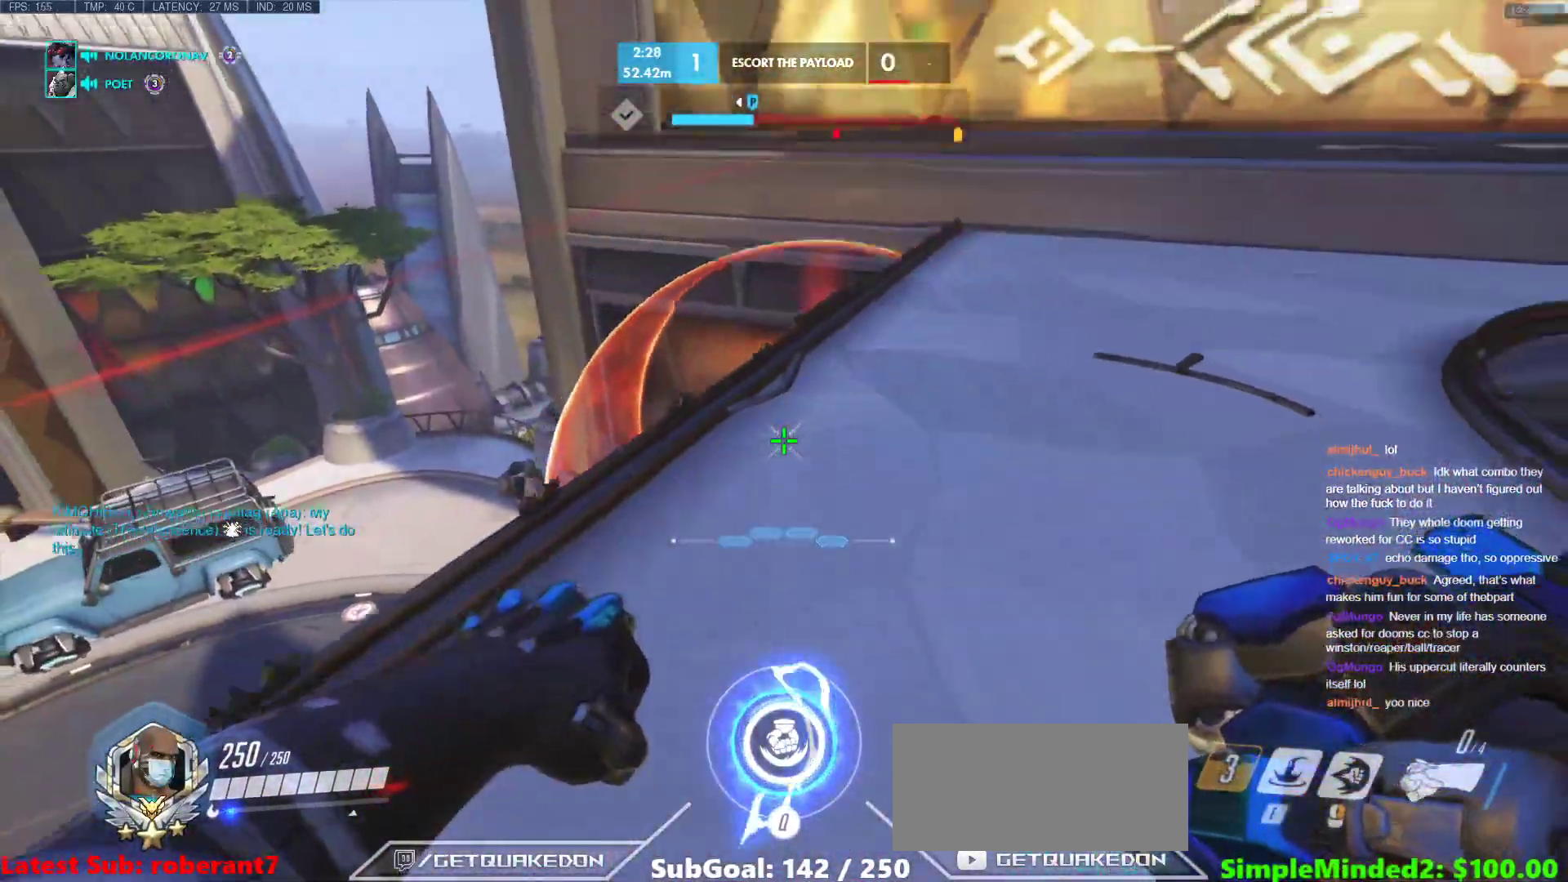
{"keys": ["d", "s"], "mouse": [], "events": [[137, "a", "down"], [478, "a", "up"], [478, "d", "down"]]}
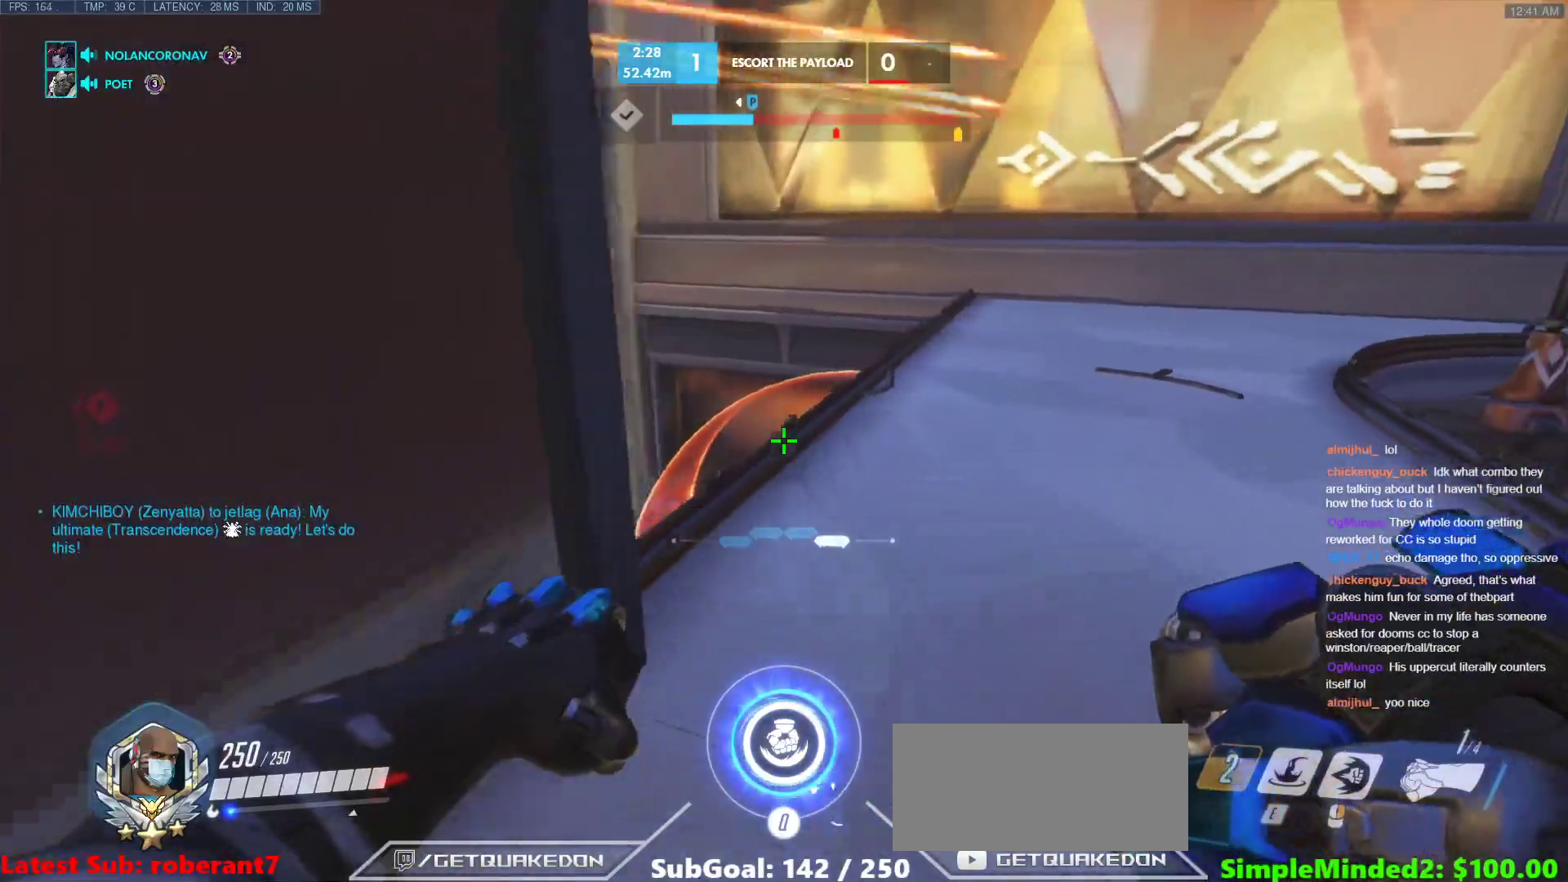
{"keys": ["d", "w"], "mouse": [], "events": [[17, "a", "down"], [69, "d", "up"], [308, "d", "down"], [342, "a", "up"], [393, "s", "up"], [496, "w", "down"]]}
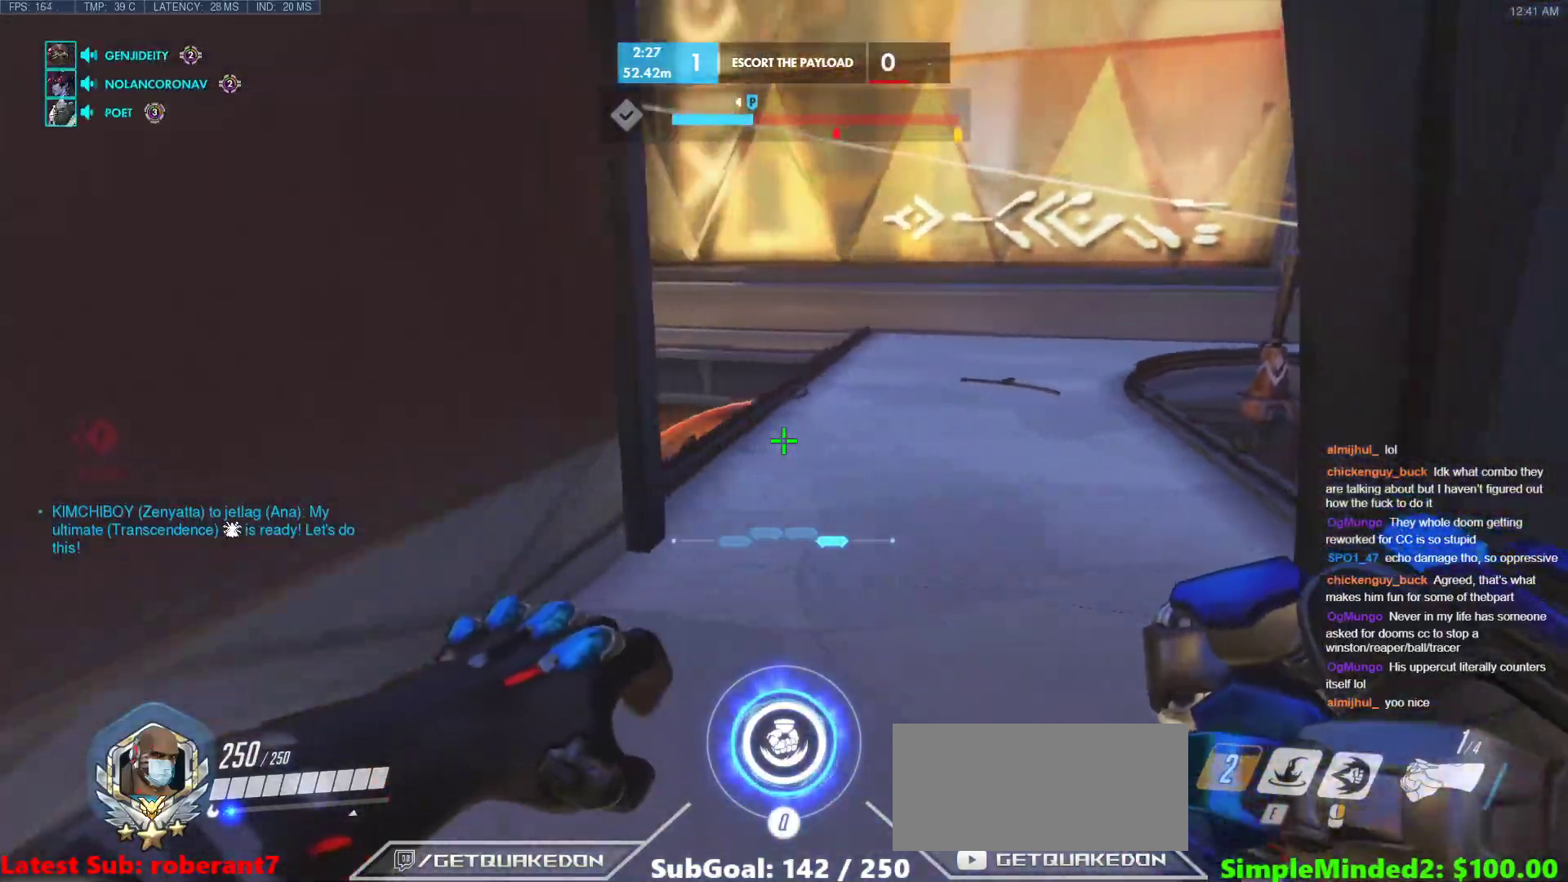
{"keys": ["d", "w"], "mouse": [], "events": [[51, "d", "up"], [512, "d", "down"]]}
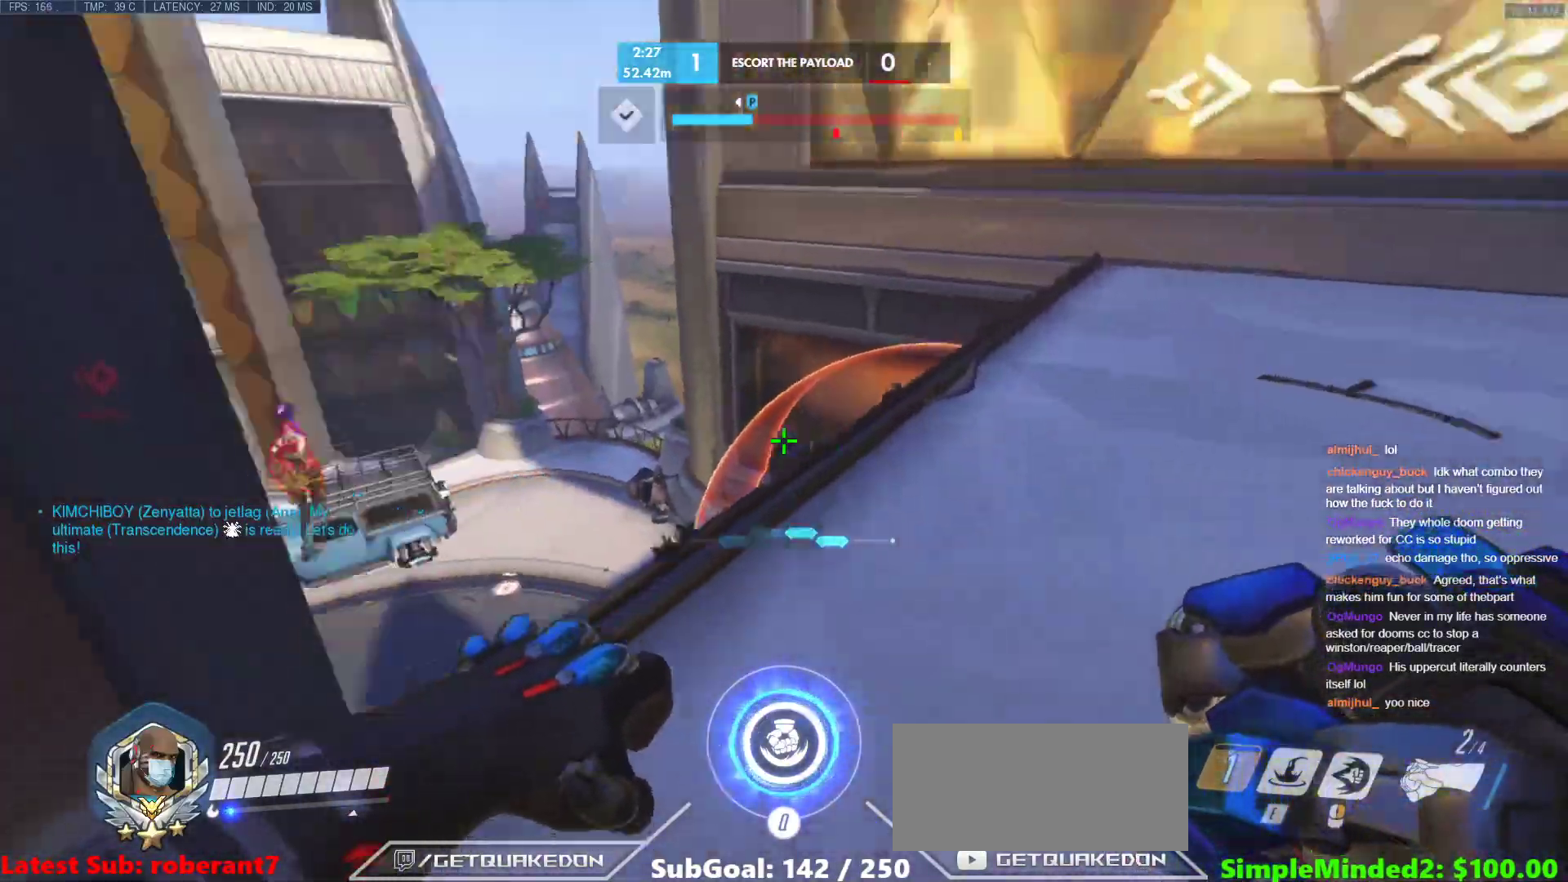
{"keys": ["a", "s"], "mouse": ["left"], "events": [[85, "w", "up"], [239, "a", "down"], [273, "d", "up"], [409, "mouse_left", "down"], [461, "s", "down"]]}
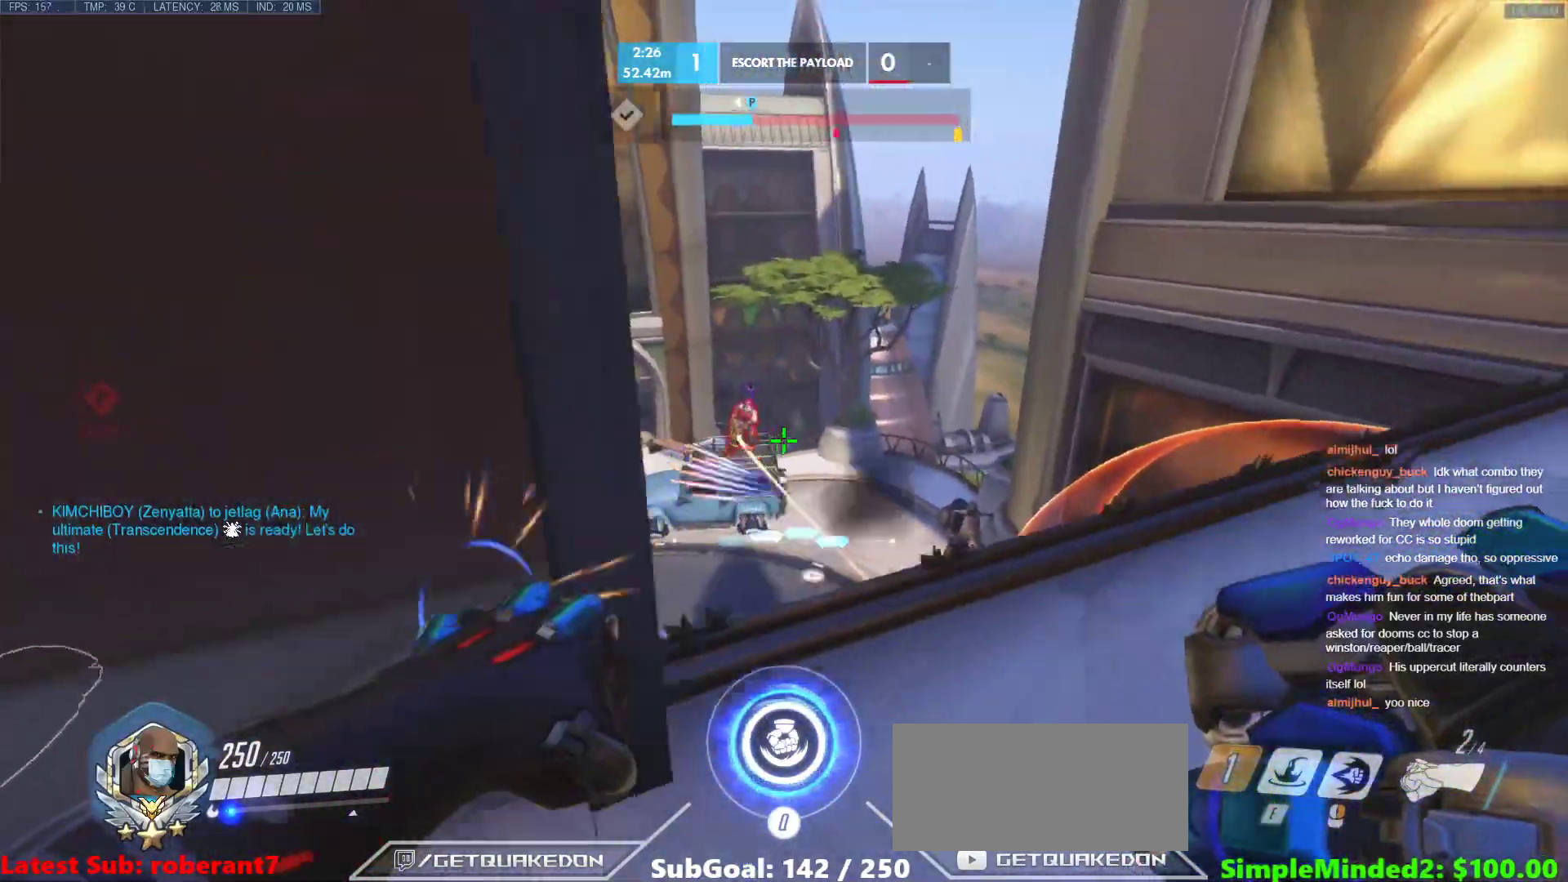
{"keys": ["d"], "mouse": [], "events": [[17, "mouse_left", "up"], [256, "d", "down"], [307, "a", "up"], [307, "s", "up"]]}
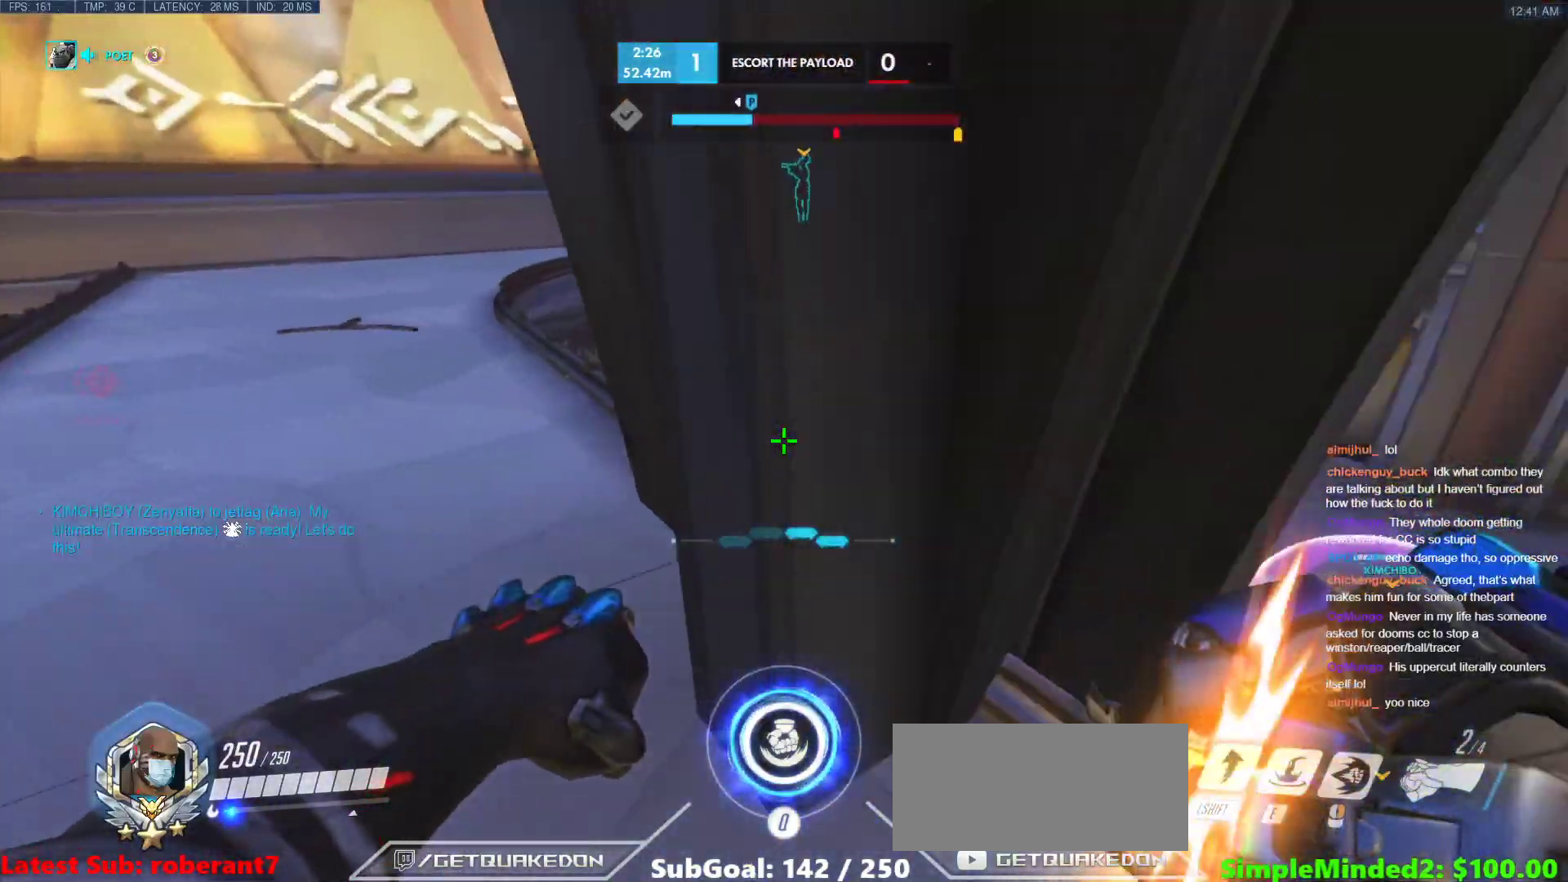
{"keys": [], "mouse": ["right"], "events": [[324, "d", "up"], [359, "mouse_right", "down"]]}
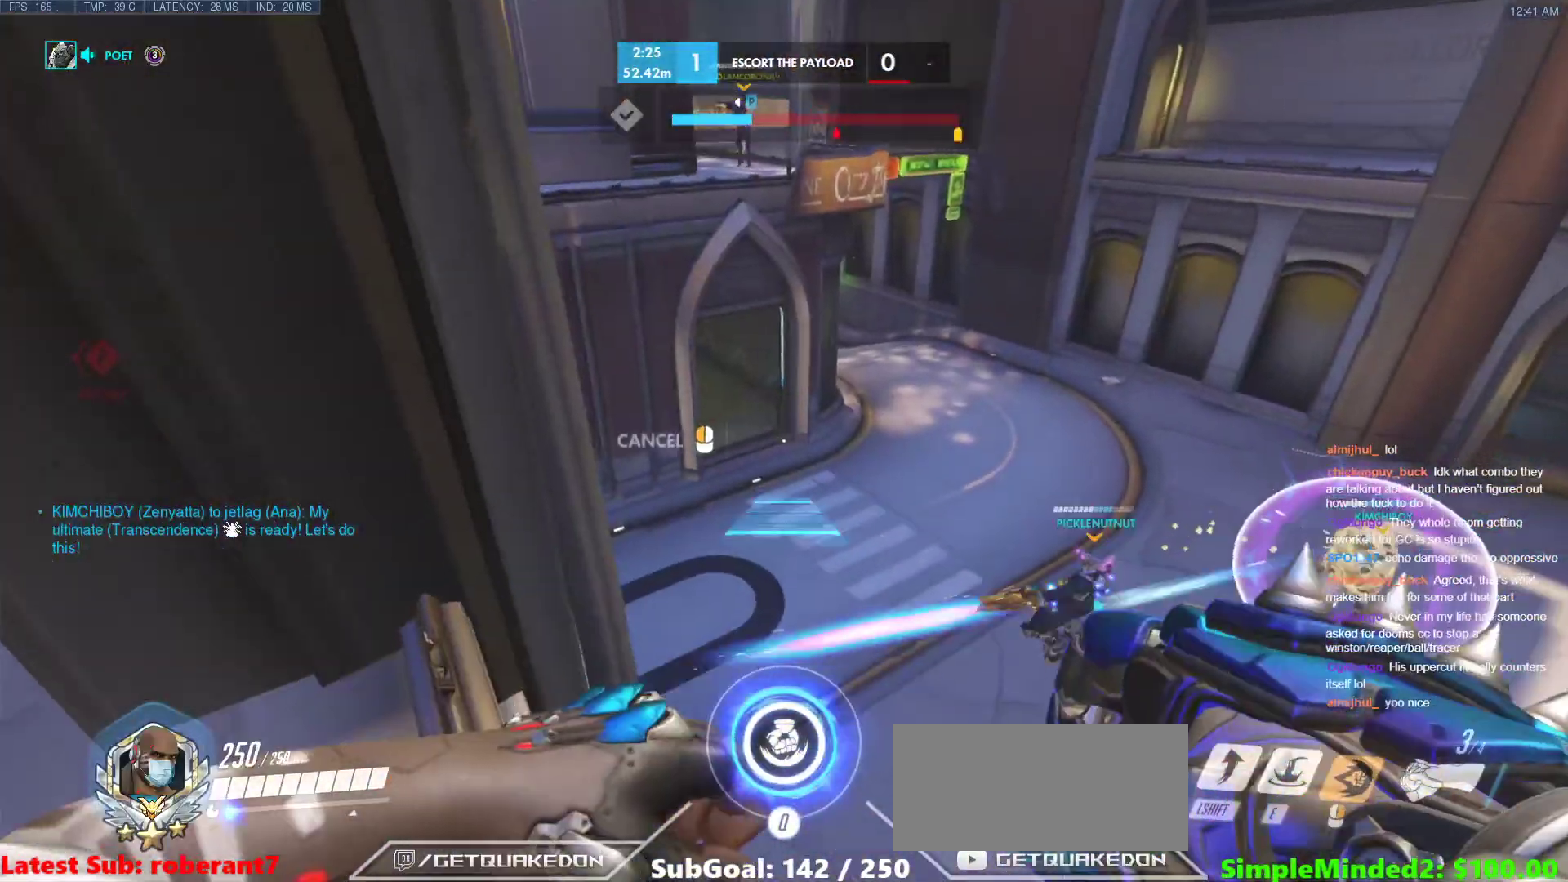
{"keys": ["a"], "mouse": ["right"], "events": [[427, "a", "down"]]}
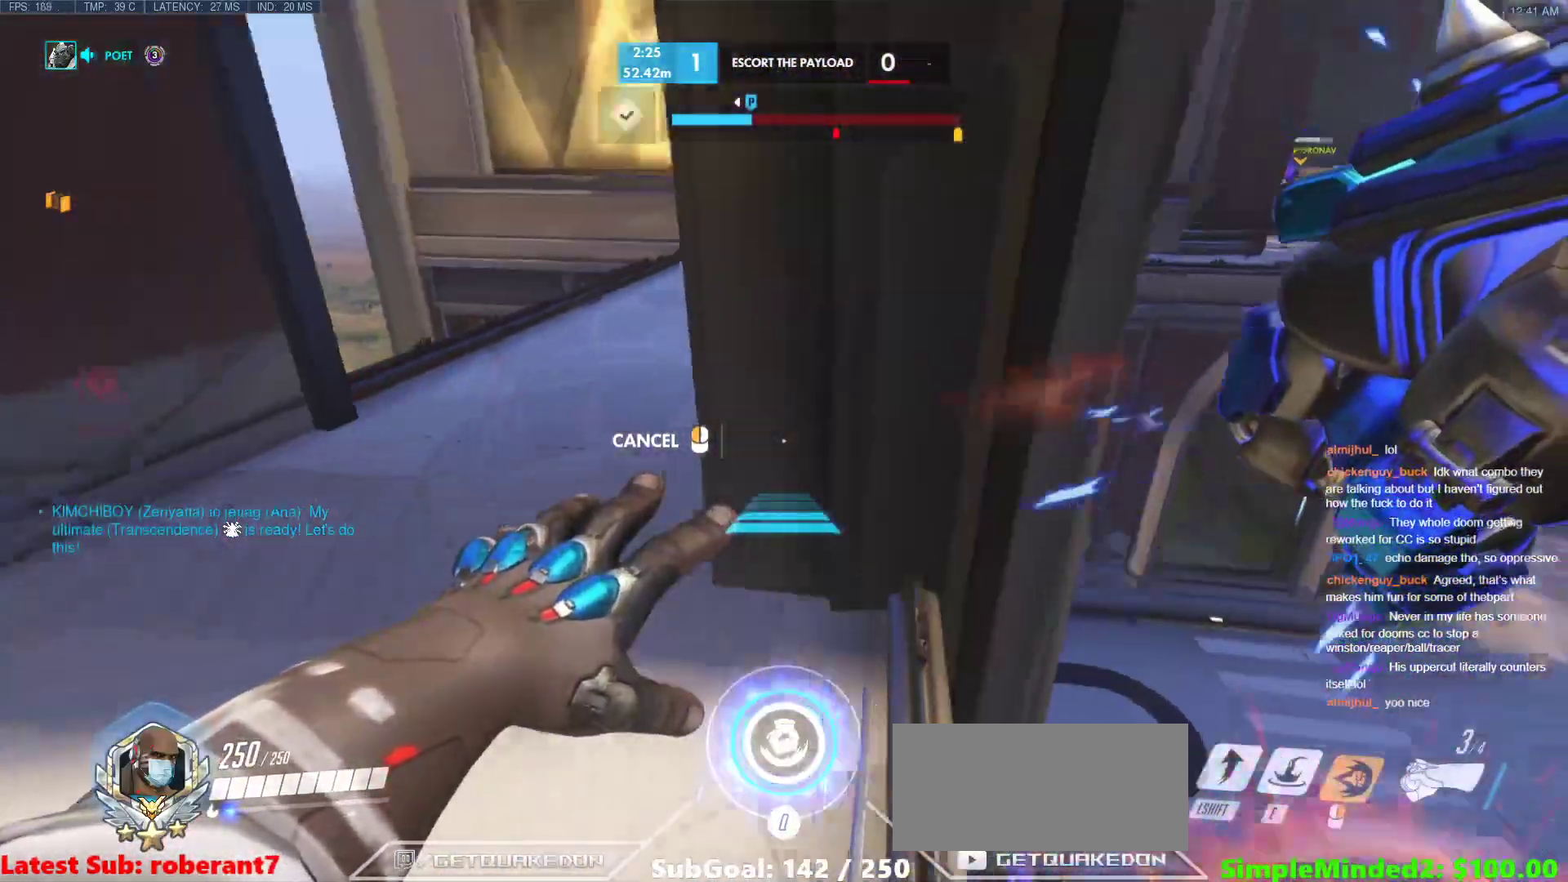
{"keys": ["a", "s"], "mouse": ["right"], "events": [[69, "s", "down"]]}
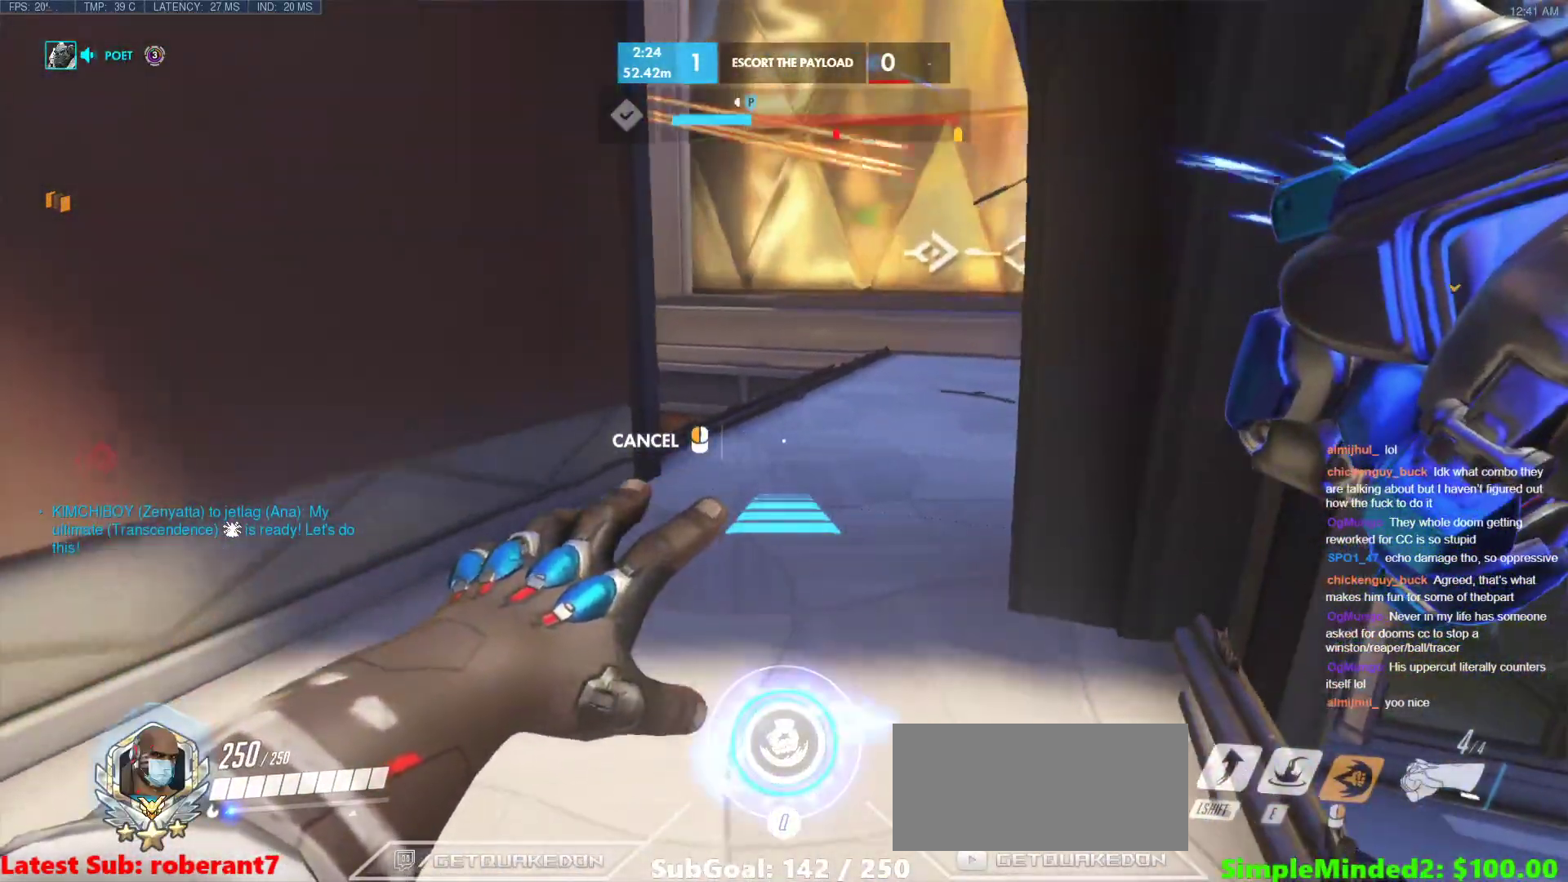
{"keys": ["s"], "mouse": [], "events": [[171, "mouse_left", "down"], [274, "a", "up"], [325, "mouse_left", "up"], [325, "mouse_right", "up"]]}
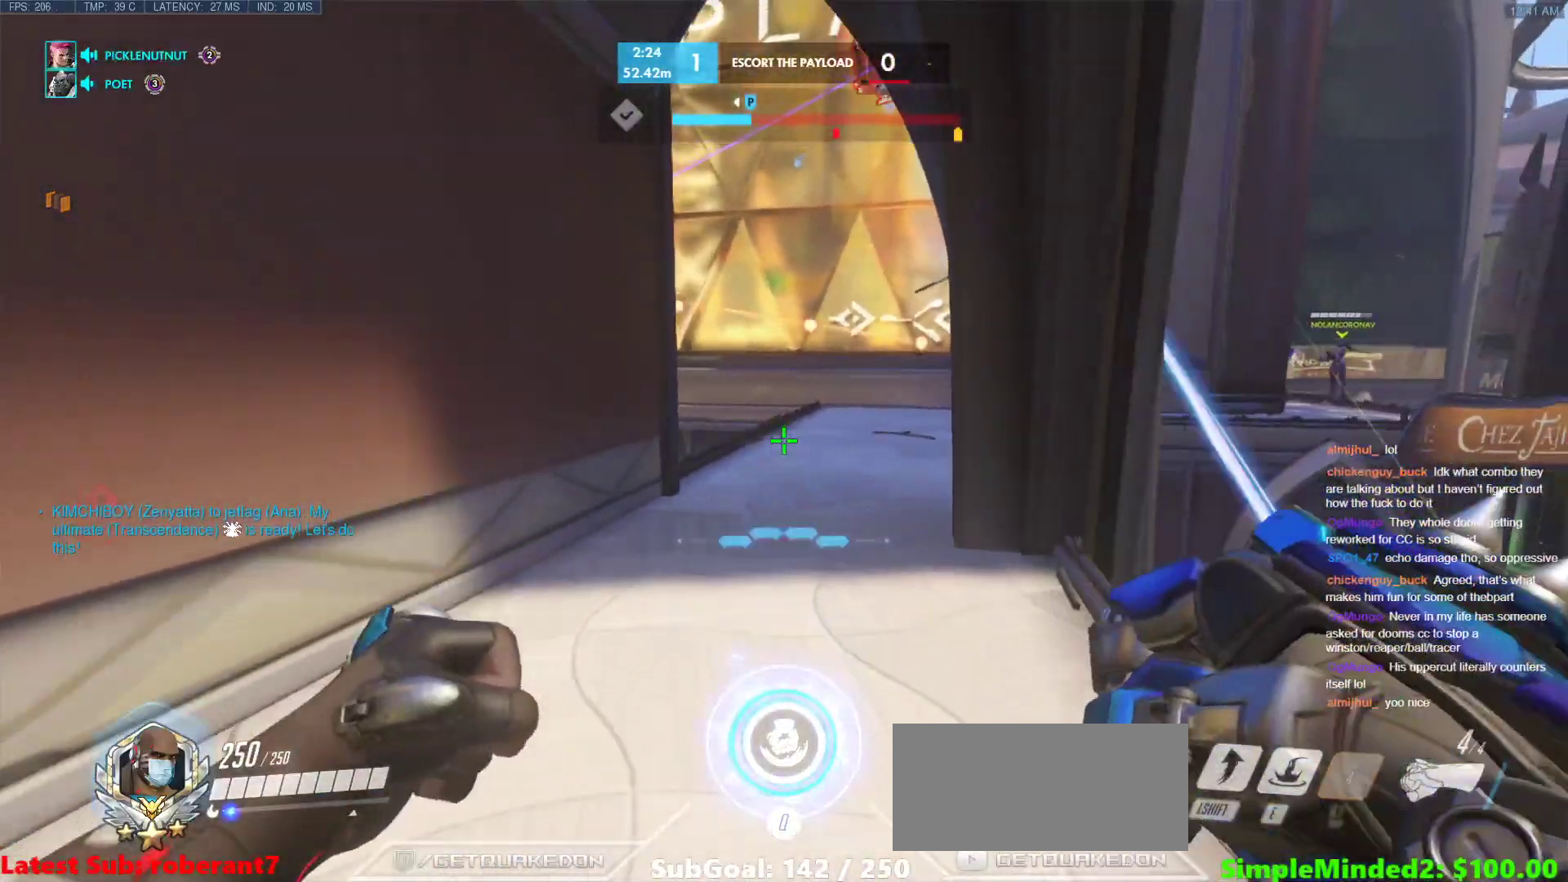
{"keys": ["a", "s"], "mouse": ["left"], "events": [[204, "d", "down"], [290, "d", "up"], [426, "a", "down"], [478, "mouse_left", "down"]]}
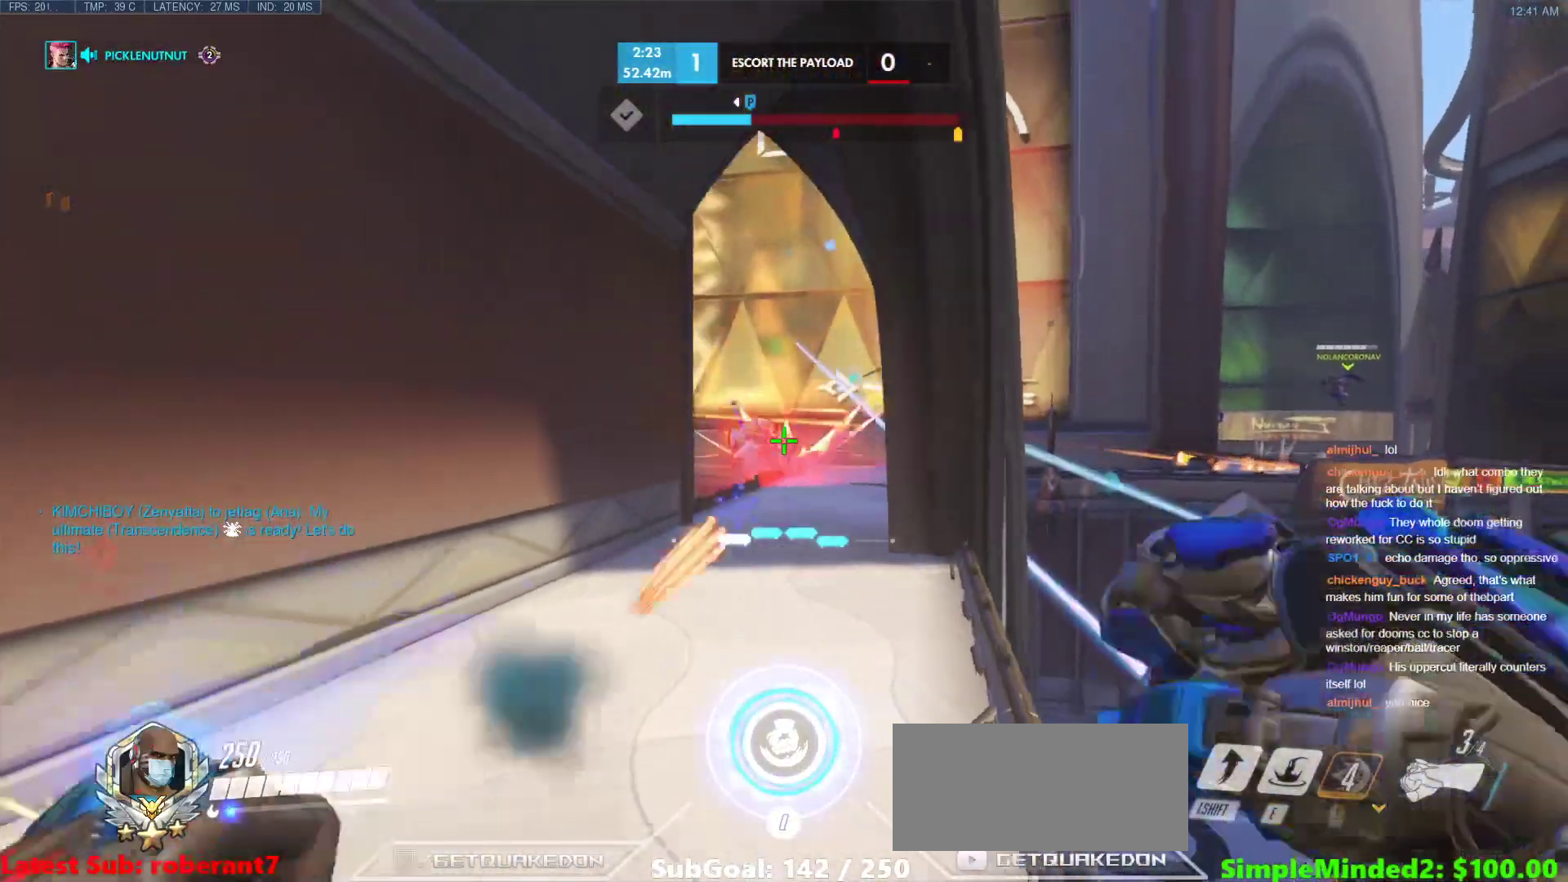
{"keys": ["d"], "mouse": [], "events": [[205, "mouse_left", "up"], [307, "a", "up"], [341, "d", "down"], [392, "s", "up"]]}
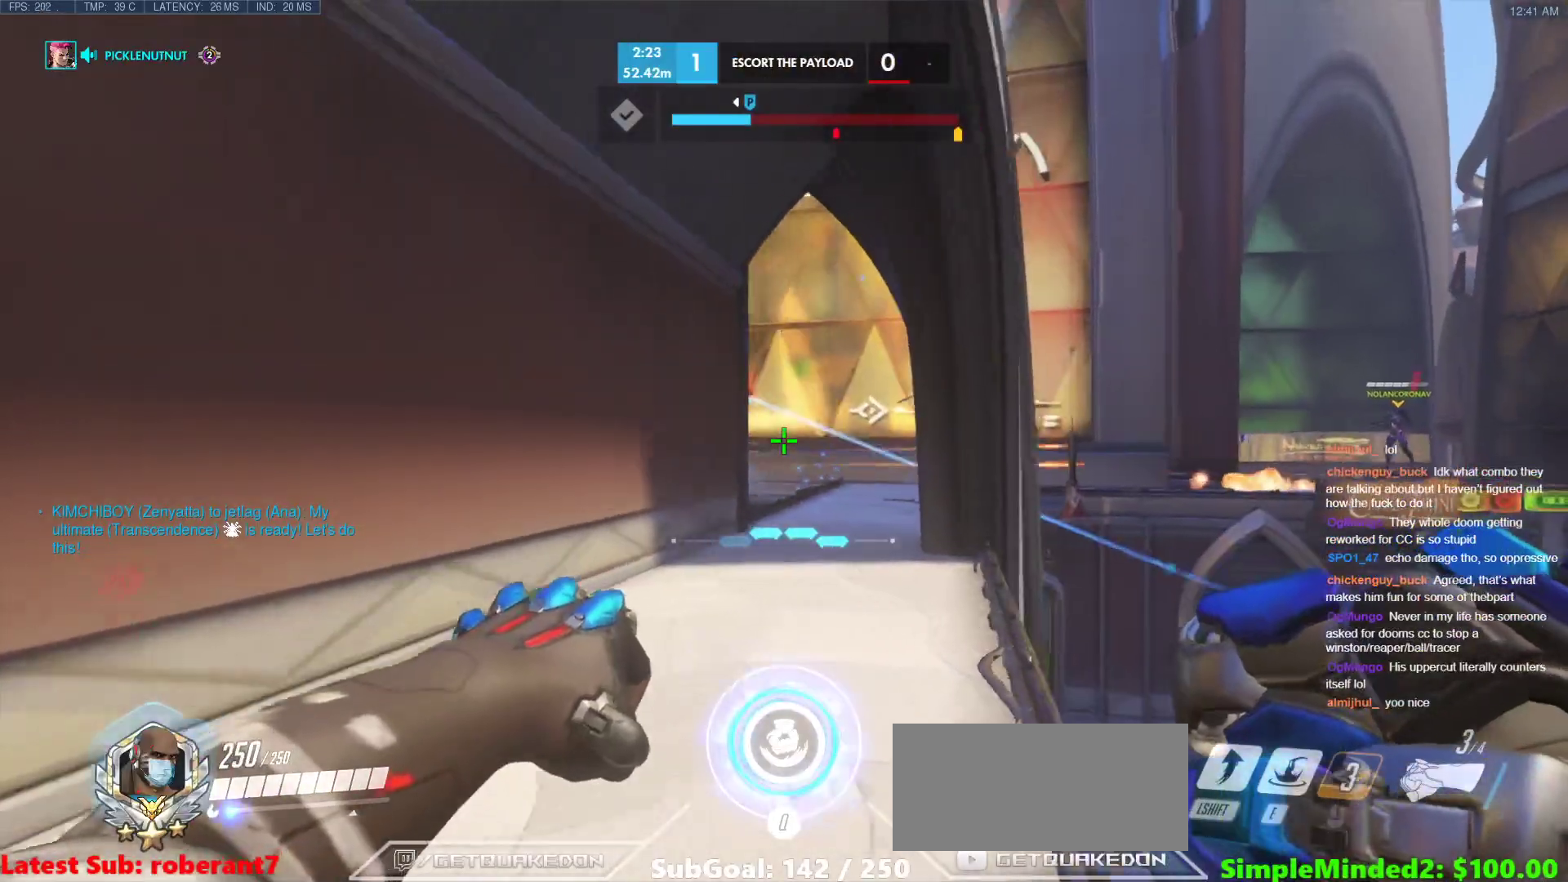
{"keys": ["a", "s"], "mouse": [], "events": [[85, "w", "down"], [222, "a", "down"], [222, "d", "up"], [273, "w", "up"], [358, "s", "down"]]}
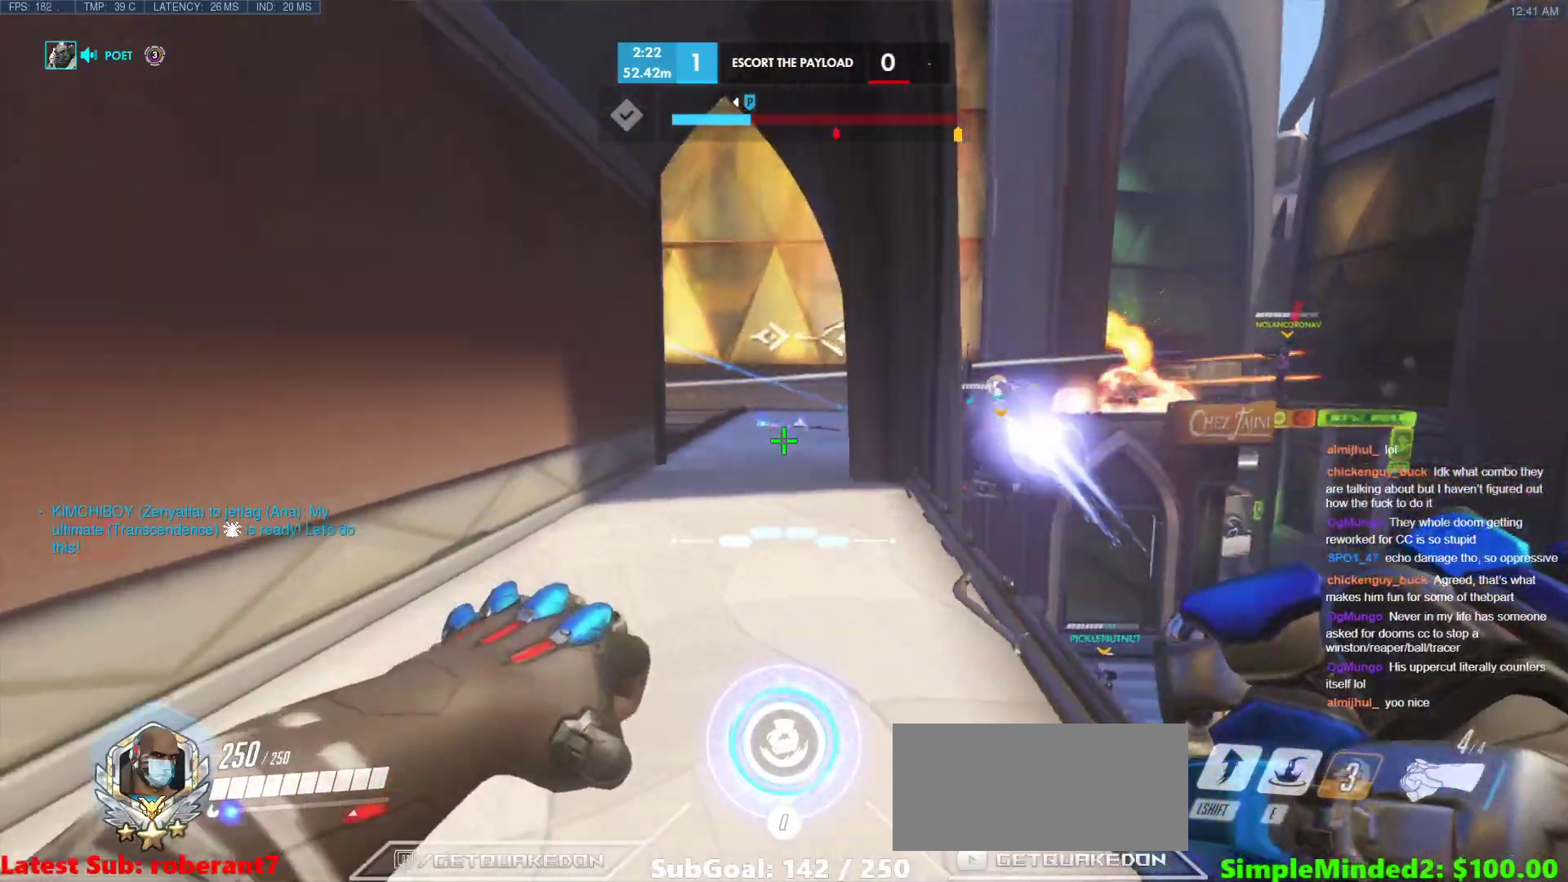
{"keys": ["d", "w"], "mouse": [], "events": [[51, "s", "up"], [102, "d", "down"], [137, "a", "up"], [188, "w", "down"]]}
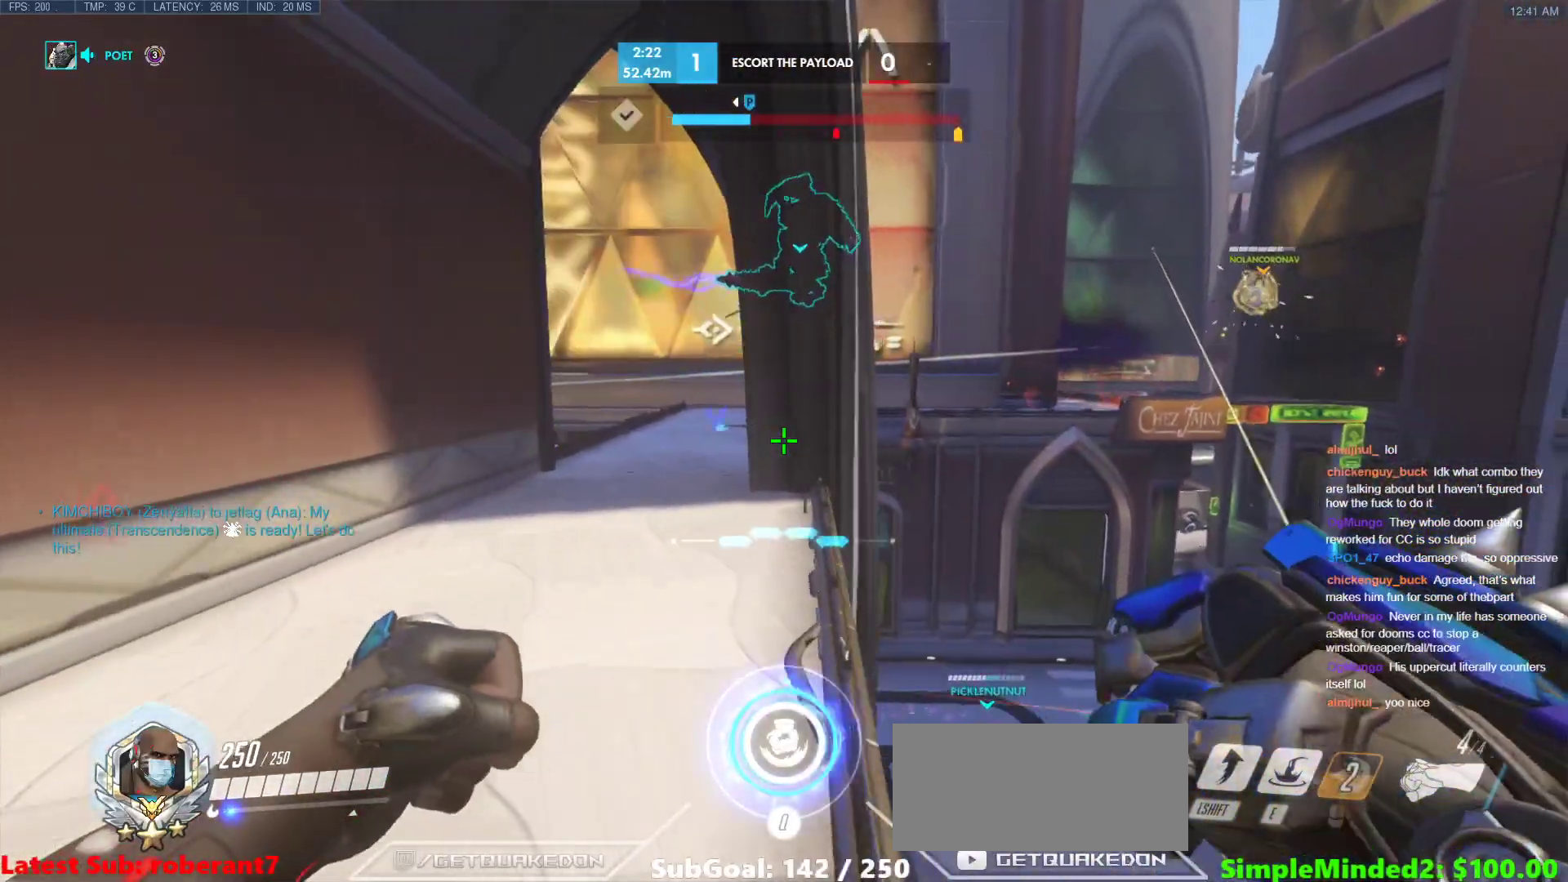
{"keys": ["w"], "mouse": [], "events": [[34, "a", "down"], [34, "d", "up"], [273, "w", "up"], [393, "w", "down"], [495, "a", "up"]]}
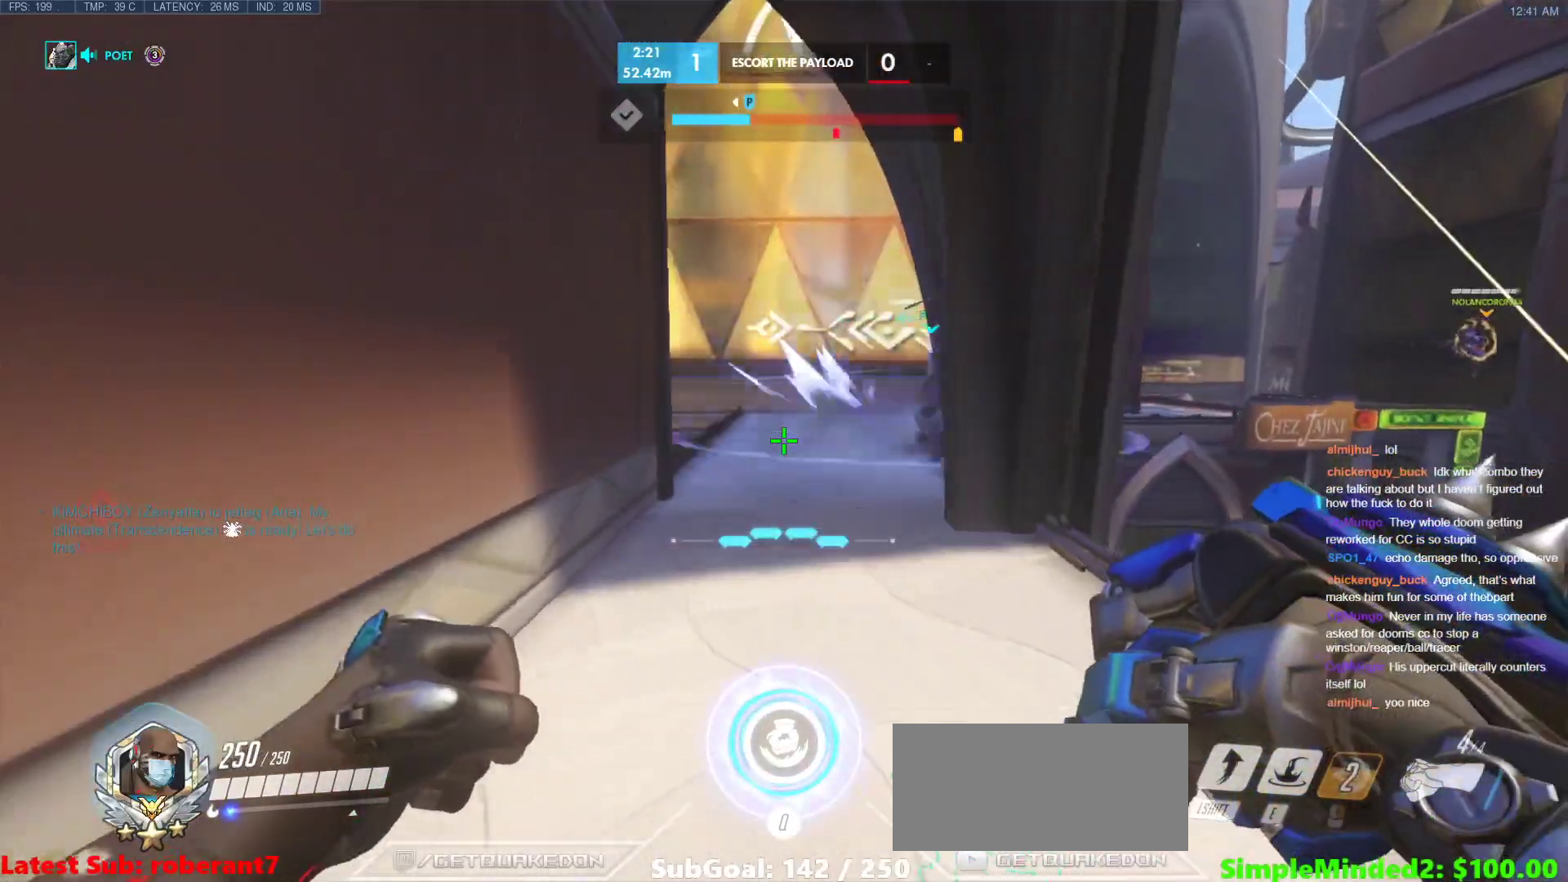
{"keys": ["a", "s"], "mouse": [], "events": [[34, "d", "down"], [273, "d", "up"], [359, "a", "down"], [359, "w", "up"], [410, "d", "down"], [495, "d", "up"], [495, "s", "down"]]}
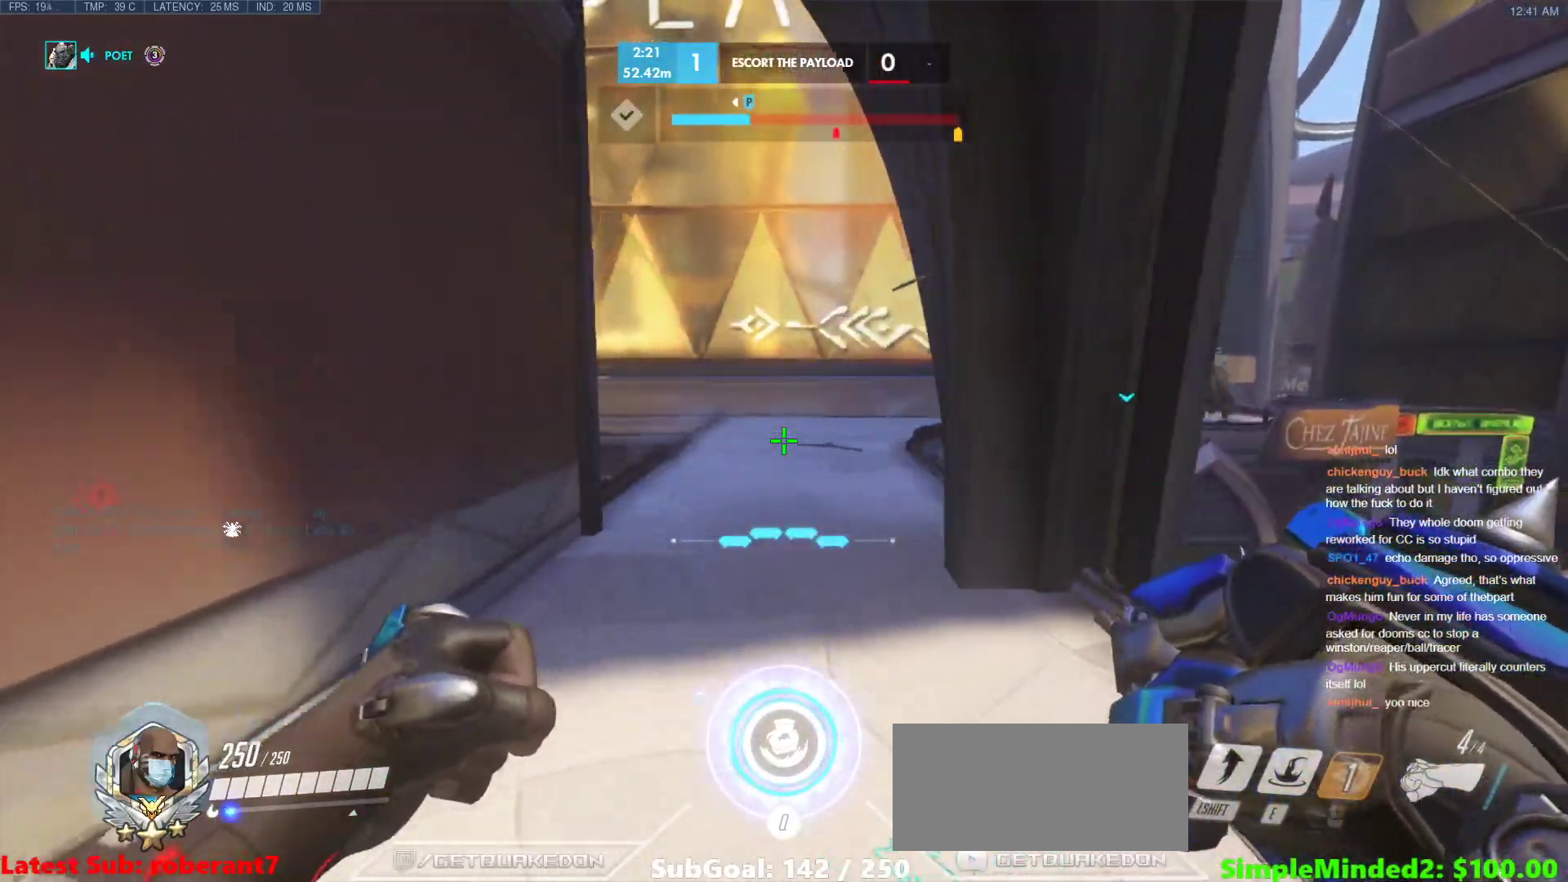
{"keys": ["d"], "mouse": [], "events": [[86, "a", "up"], [188, "d", "down"], [325, "s", "up"]]}
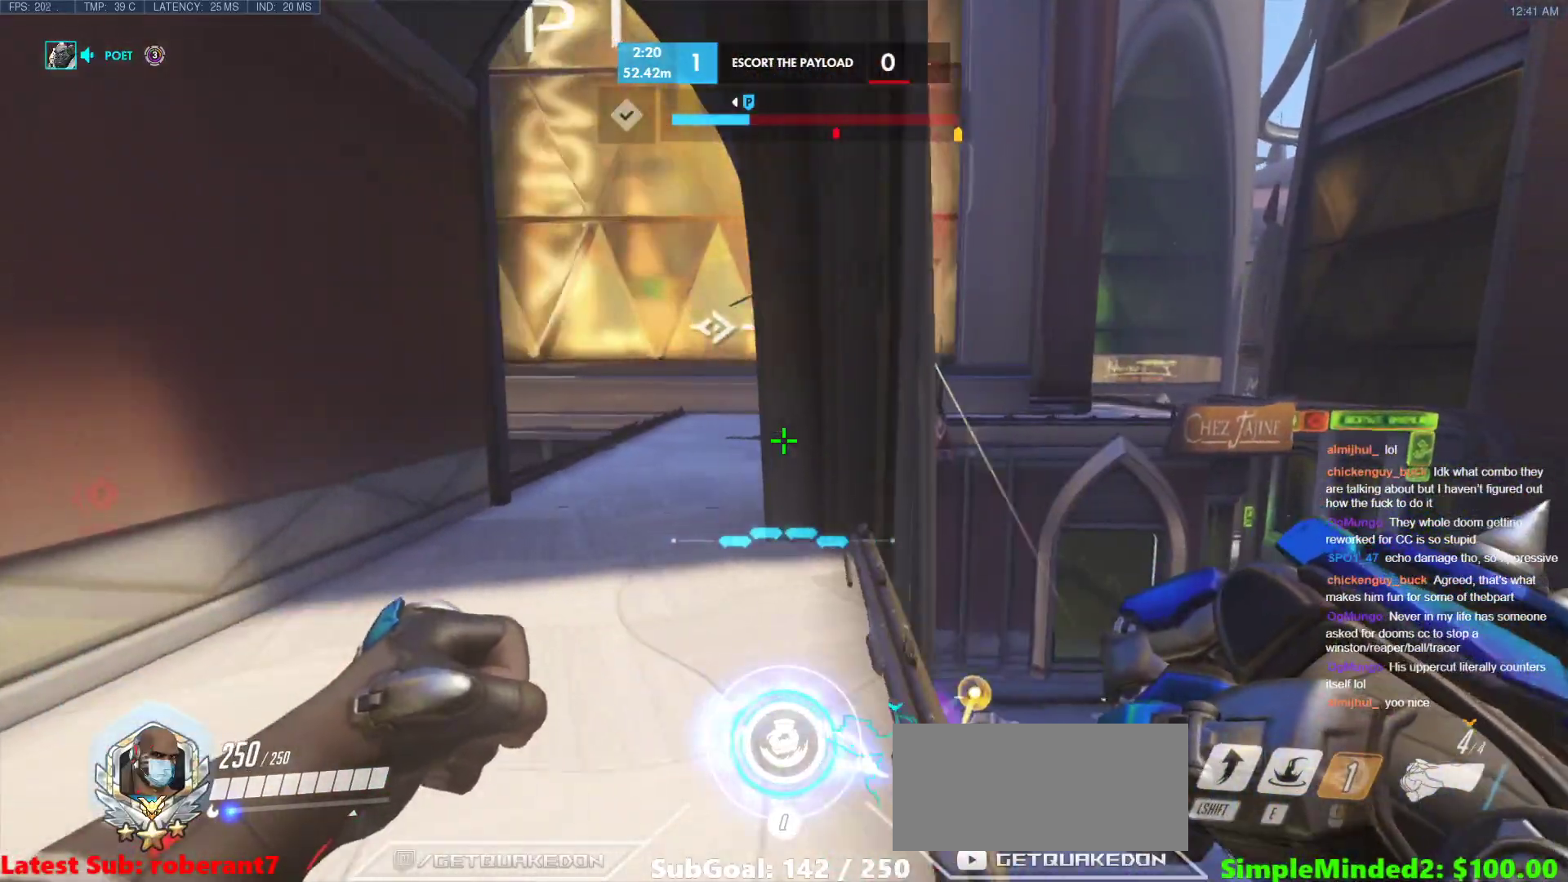
{"keys": ["a"], "mouse": [], "events": [[34, "w", "down"], [170, "d", "up"], [204, "a", "down"], [443, "w", "up"]]}
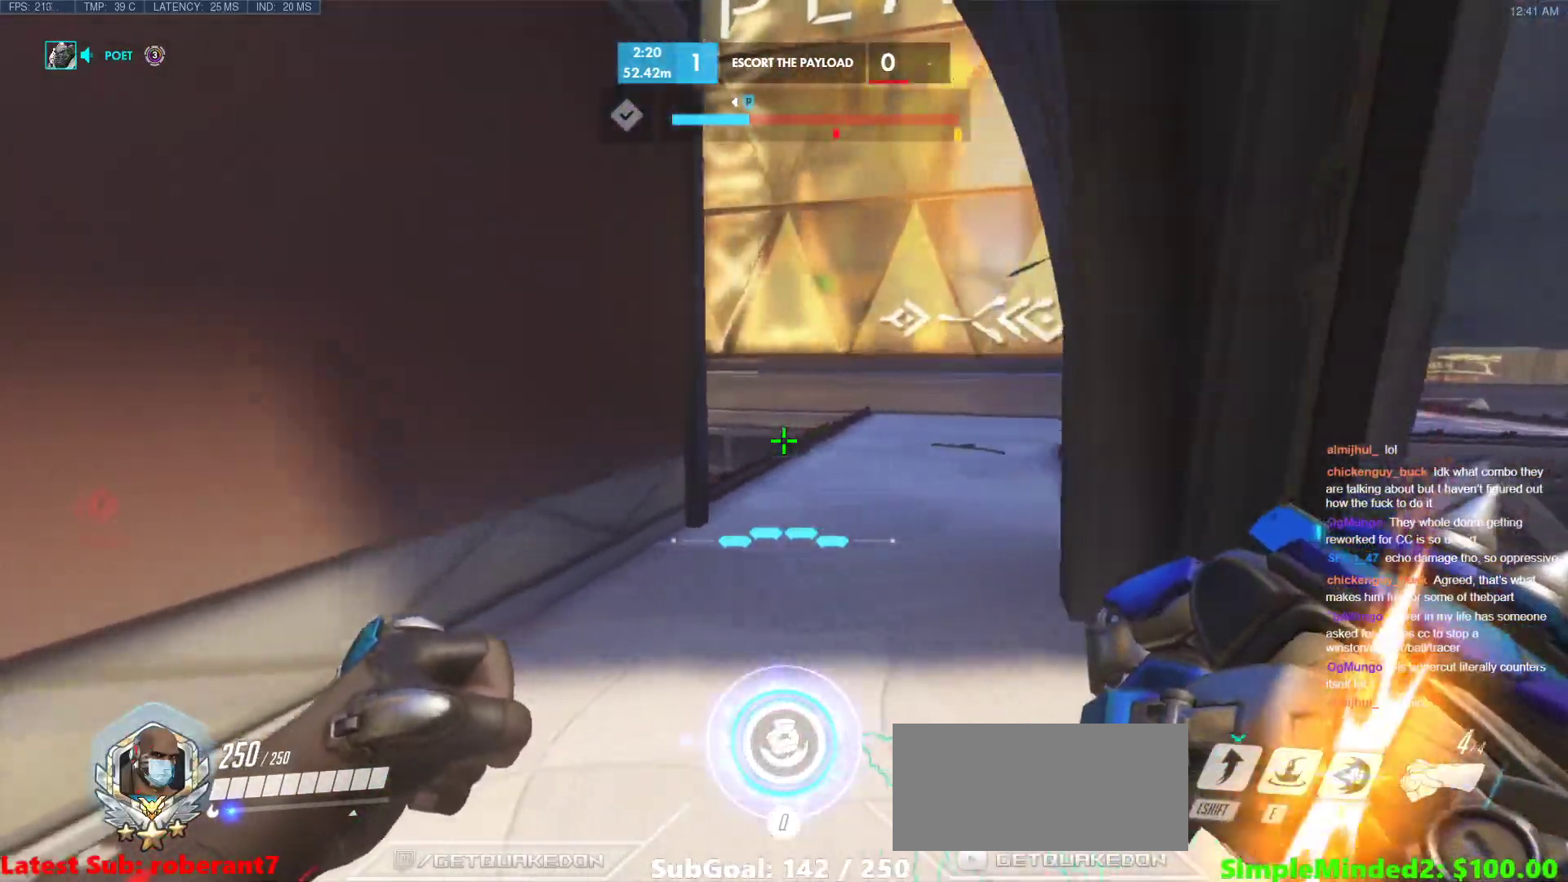
{"keys": ["d", "w"], "mouse": [], "events": [[34, "s", "down"], [119, "d", "down"], [171, "a", "up"], [171, "s", "up"], [358, "w", "down"]]}
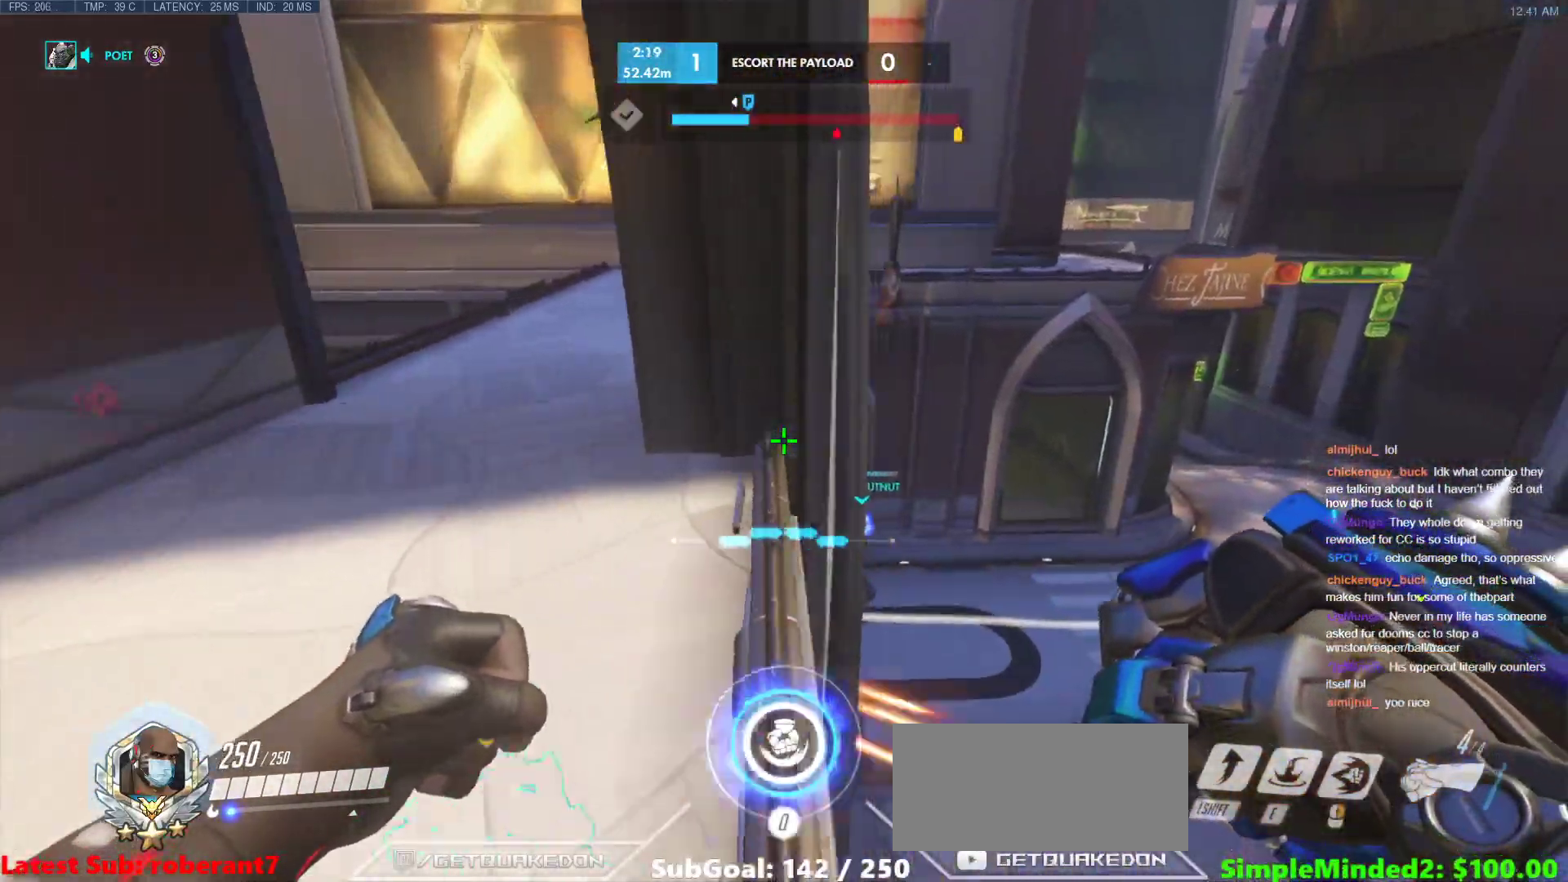
{"keys": ["a", "s"], "mouse": [], "events": [[85, "a", "down"], [85, "d", "up"], [290, "w", "up"], [478, "s", "down"]]}
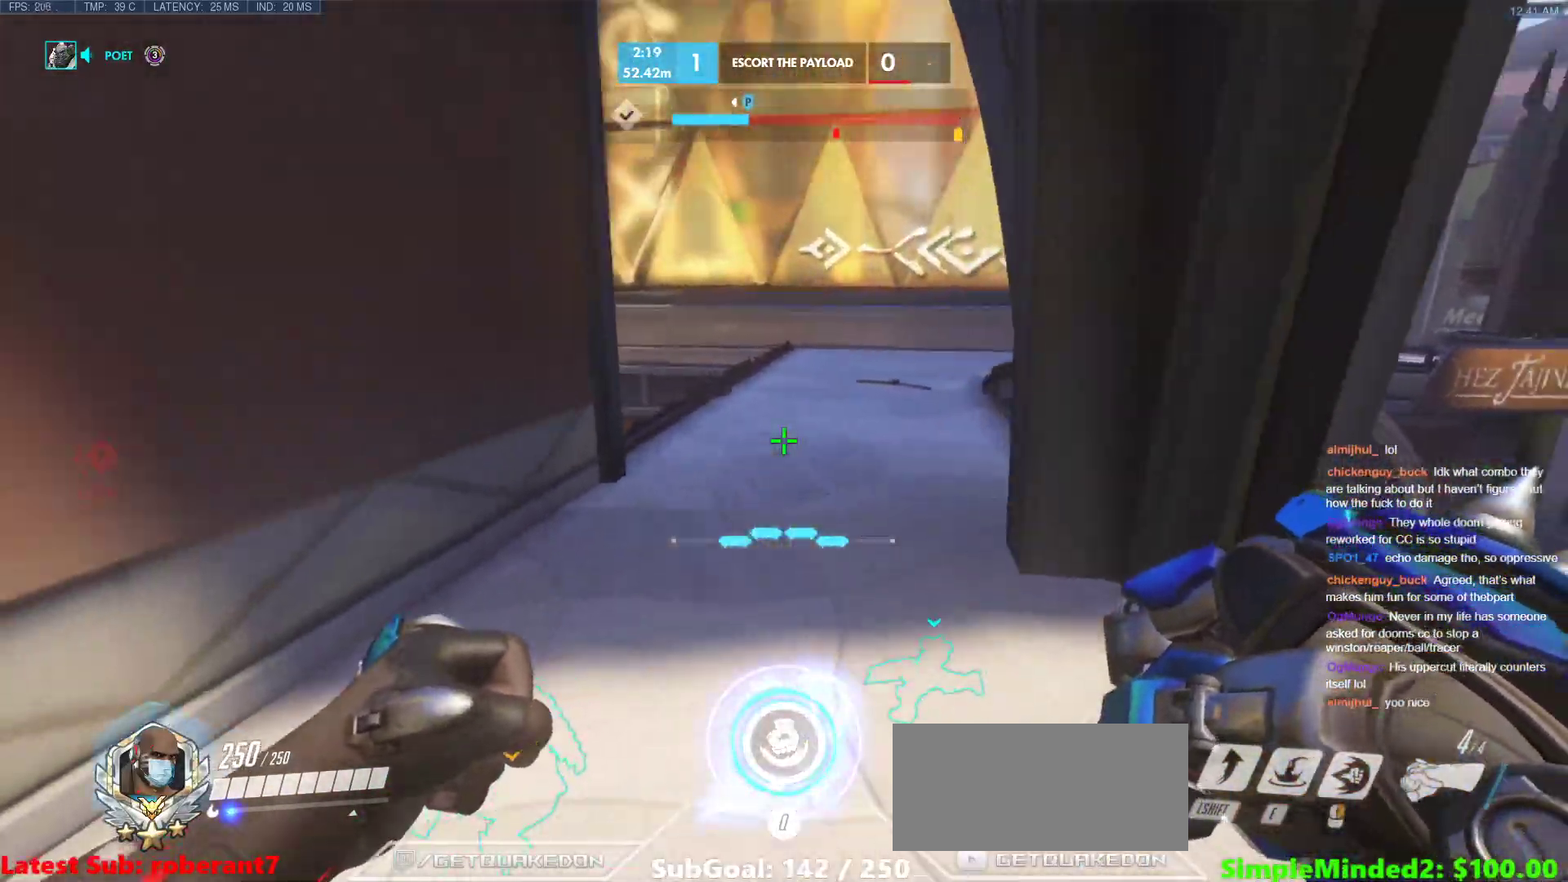
{"keys": ["a", "w"], "mouse": [], "events": [[85, "d", "down"], [102, "a", "up"], [102, "s", "up"], [256, "w", "down"], [444, "a", "down"], [495, "d", "up"]]}
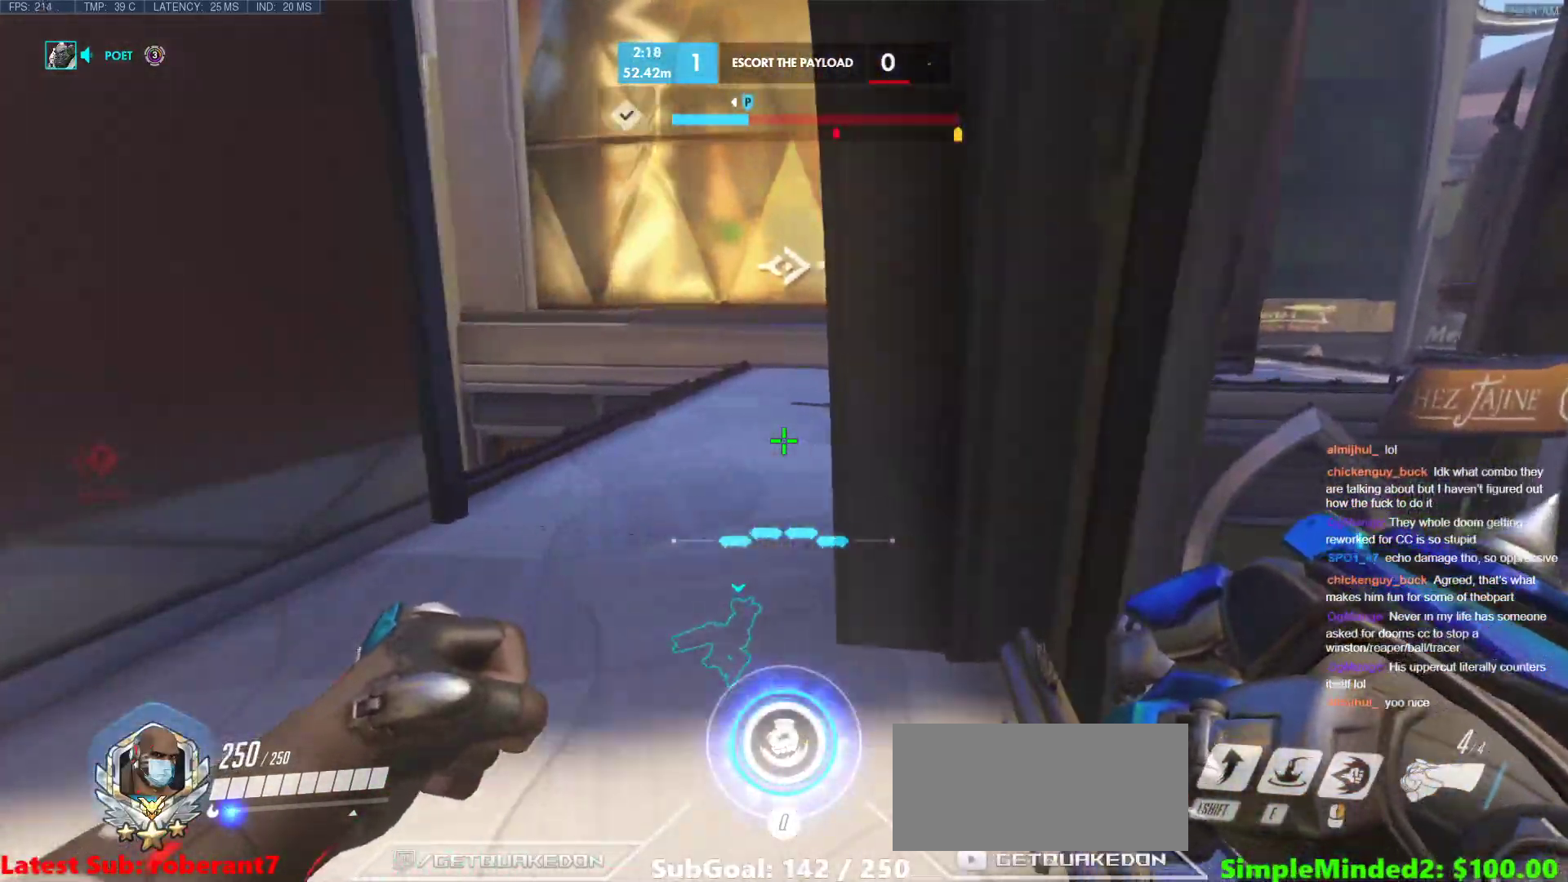
{"keys": ["d", "w"], "mouse": [], "events": [[86, "w", "up"], [359, "w", "down"], [410, "a", "up"], [512, "d", "down"]]}
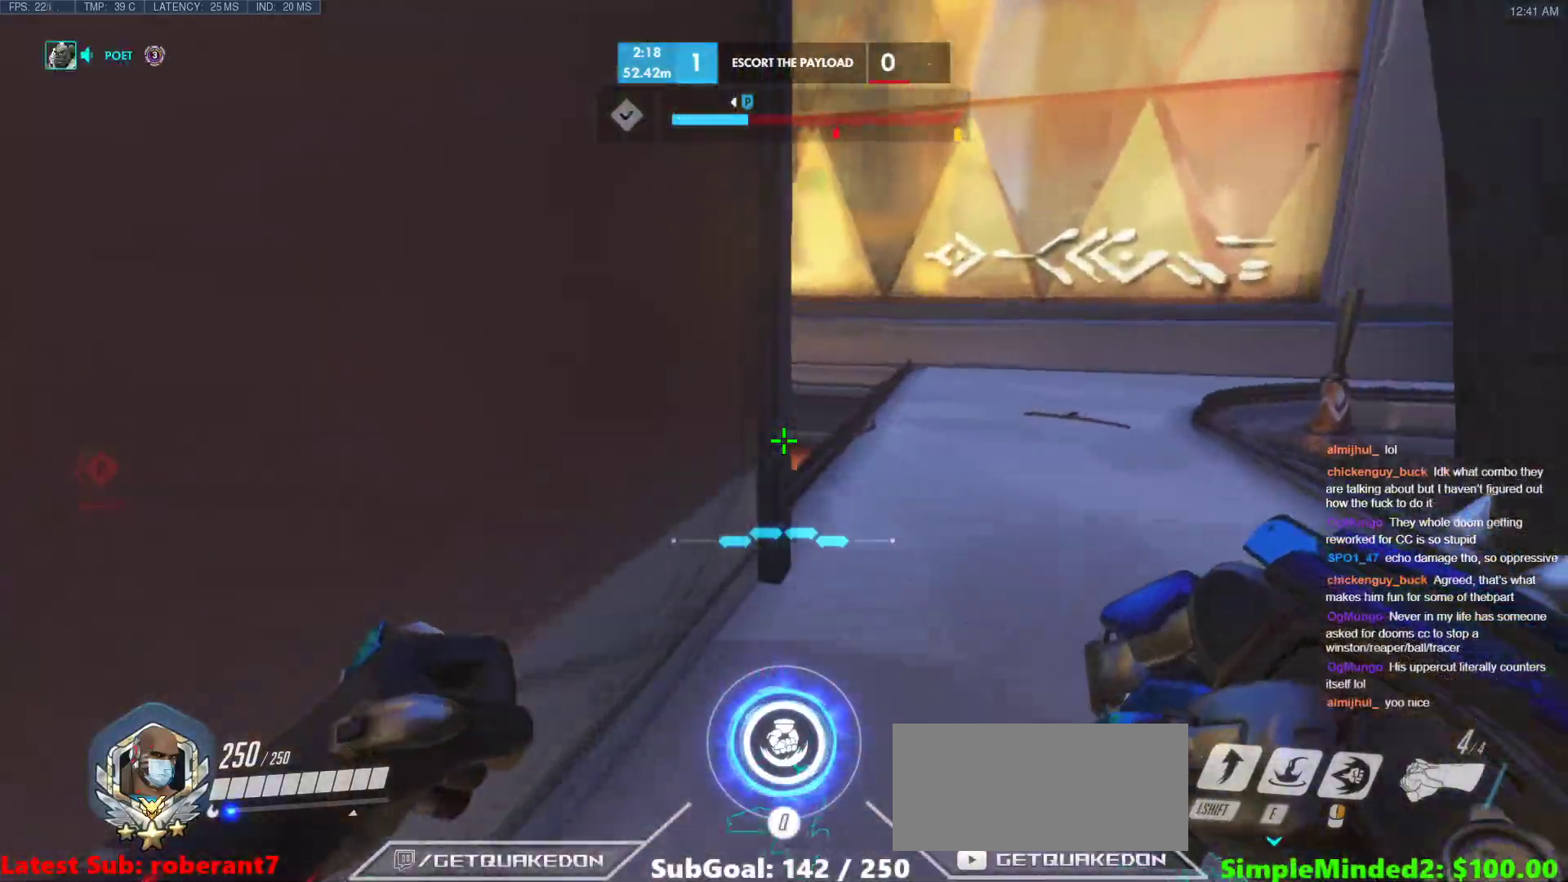
{"keys": ["a"], "mouse": [], "events": [[376, "a", "down"], [376, "d", "up"], [427, "w", "up"]]}
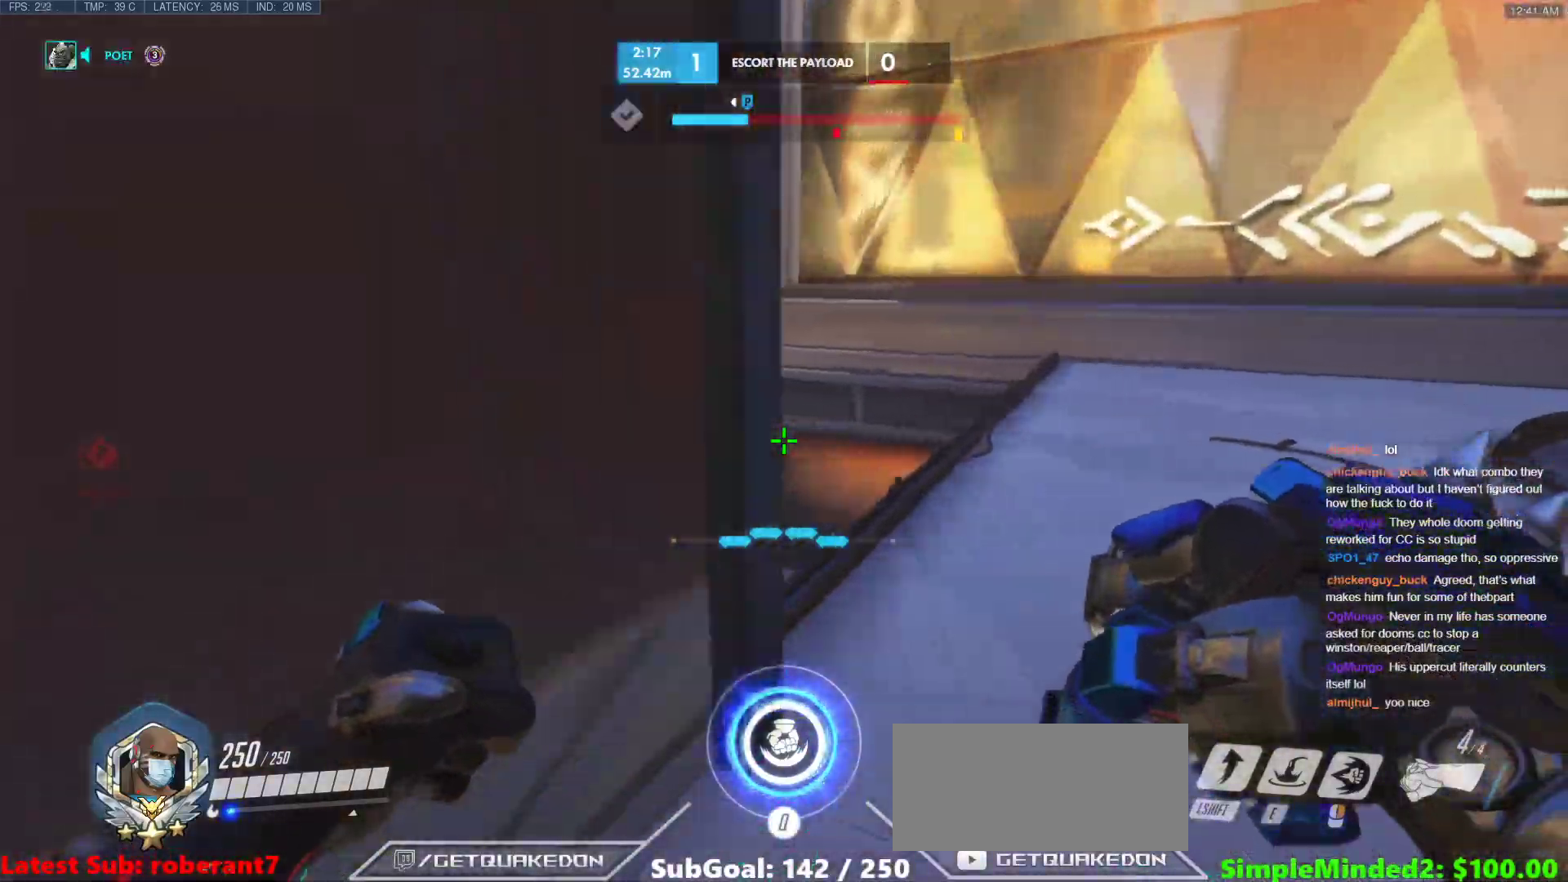
{"keys": ["d", "s"], "mouse": [], "events": [[18, "s", "down"], [342, "a", "up"], [393, "d", "down"]]}
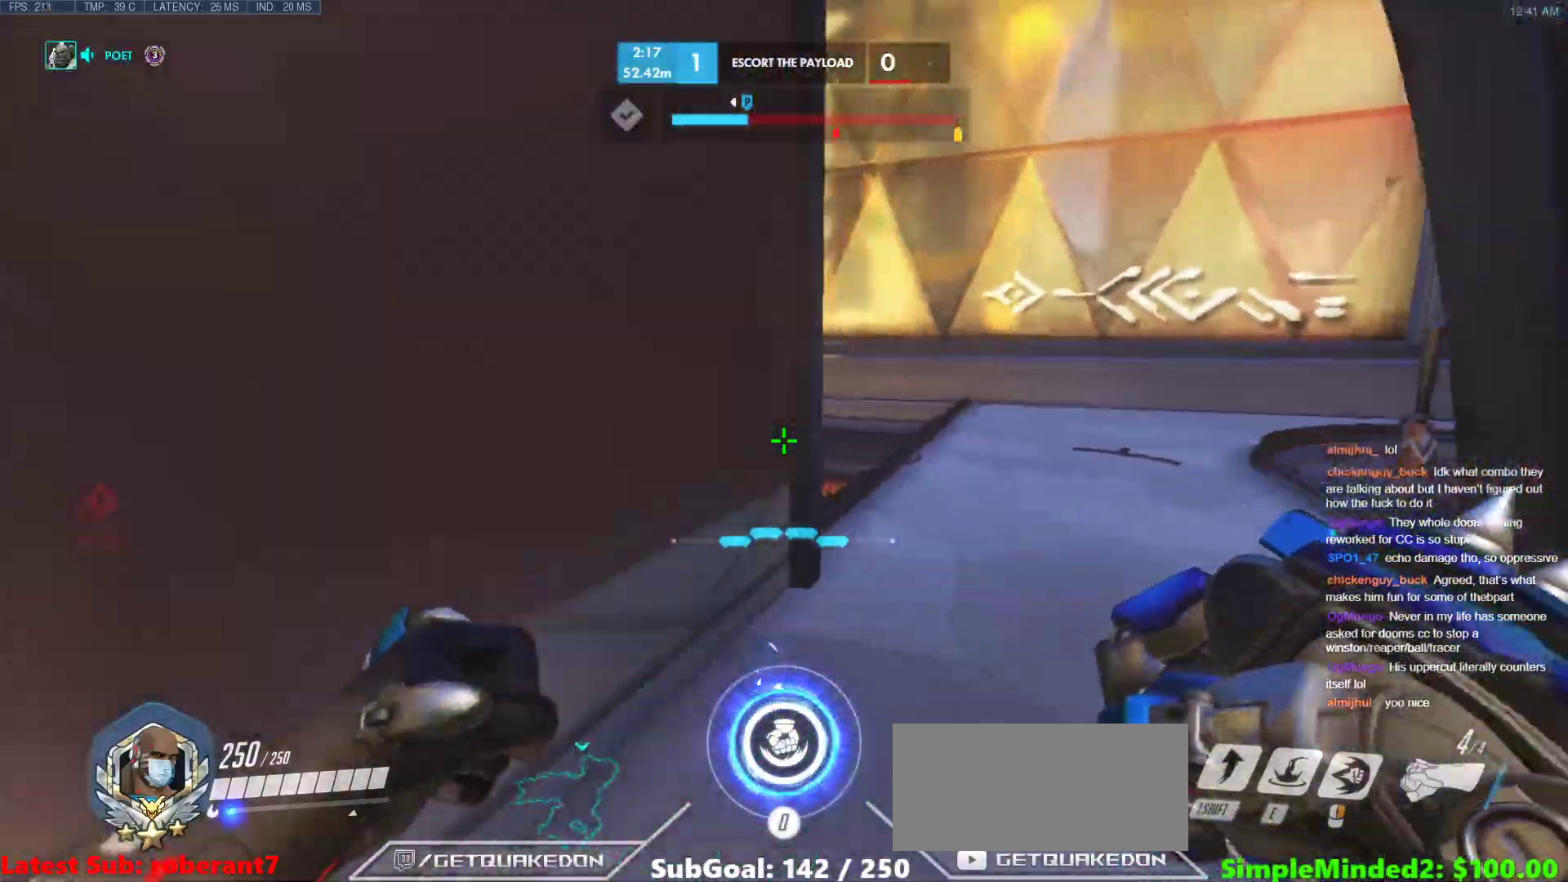
{"keys": ["d", "s"], "mouse": ["right"], "events": [[222, "mouse_right", "down"]]}
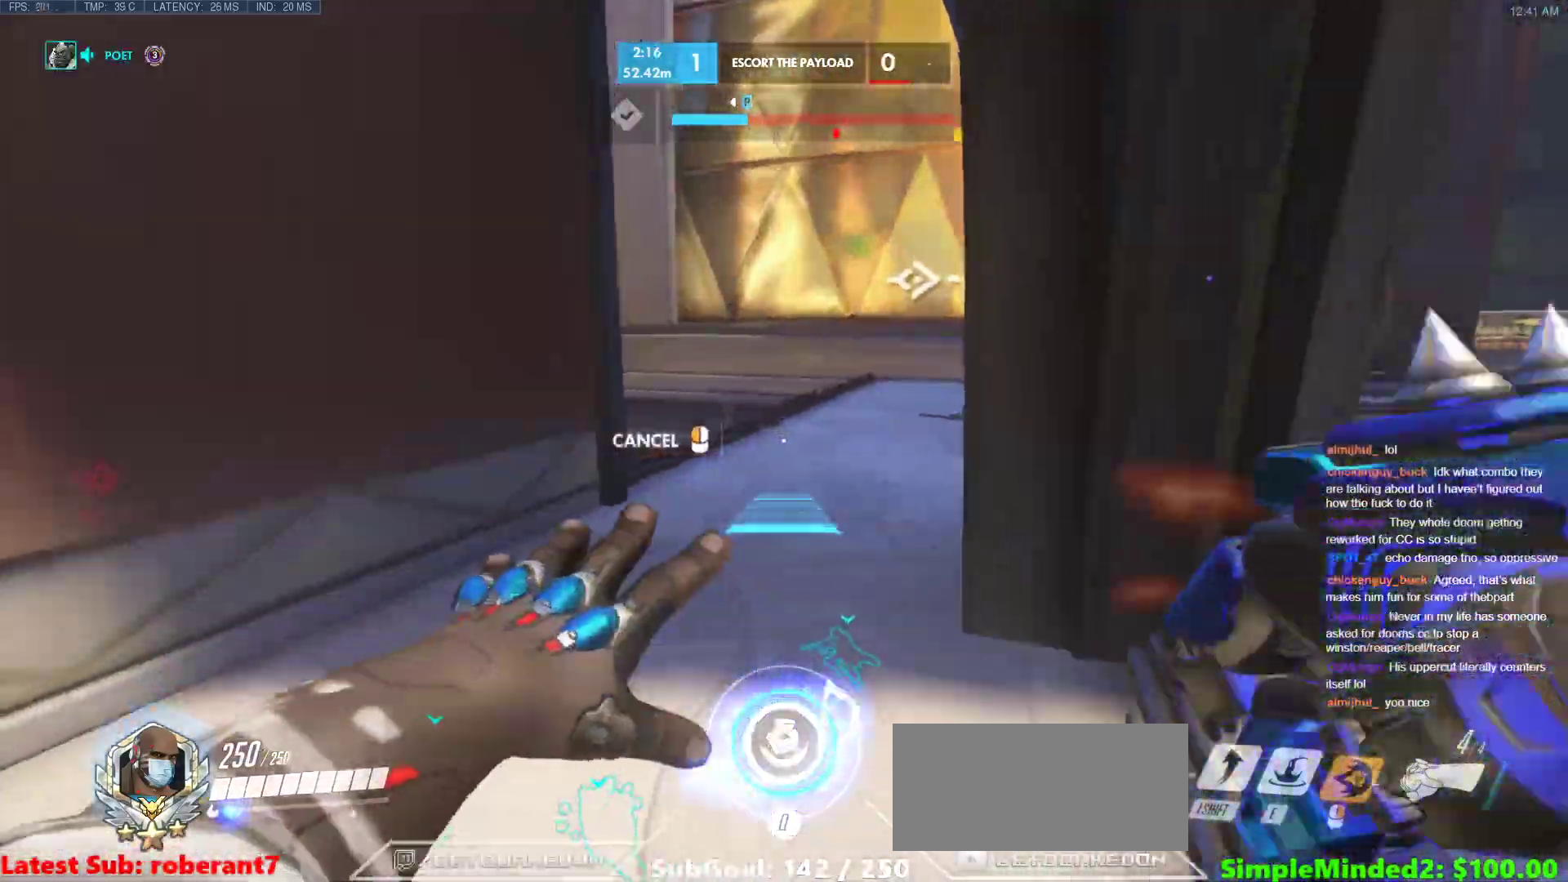
{"keys": ["s"], "mouse": ["right"], "events": [[136, "d", "up"]]}
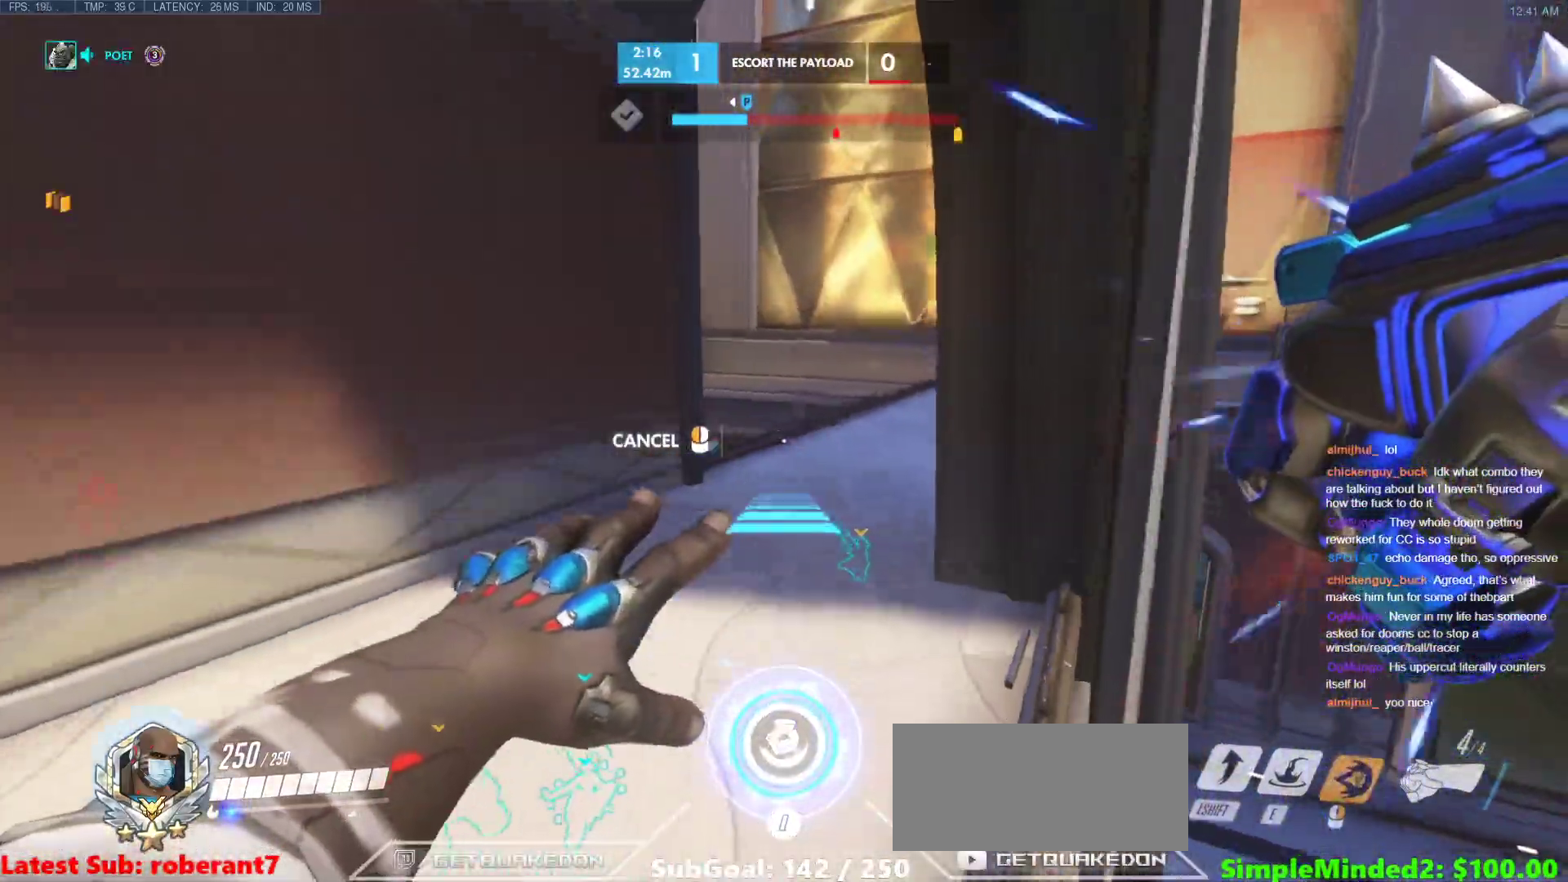
{"keys": ["s"], "mouse": ["right"], "events": [[17, "space", "down"], [102, "d", "down"], [154, "space", "up"], [495, "d", "up"]]}
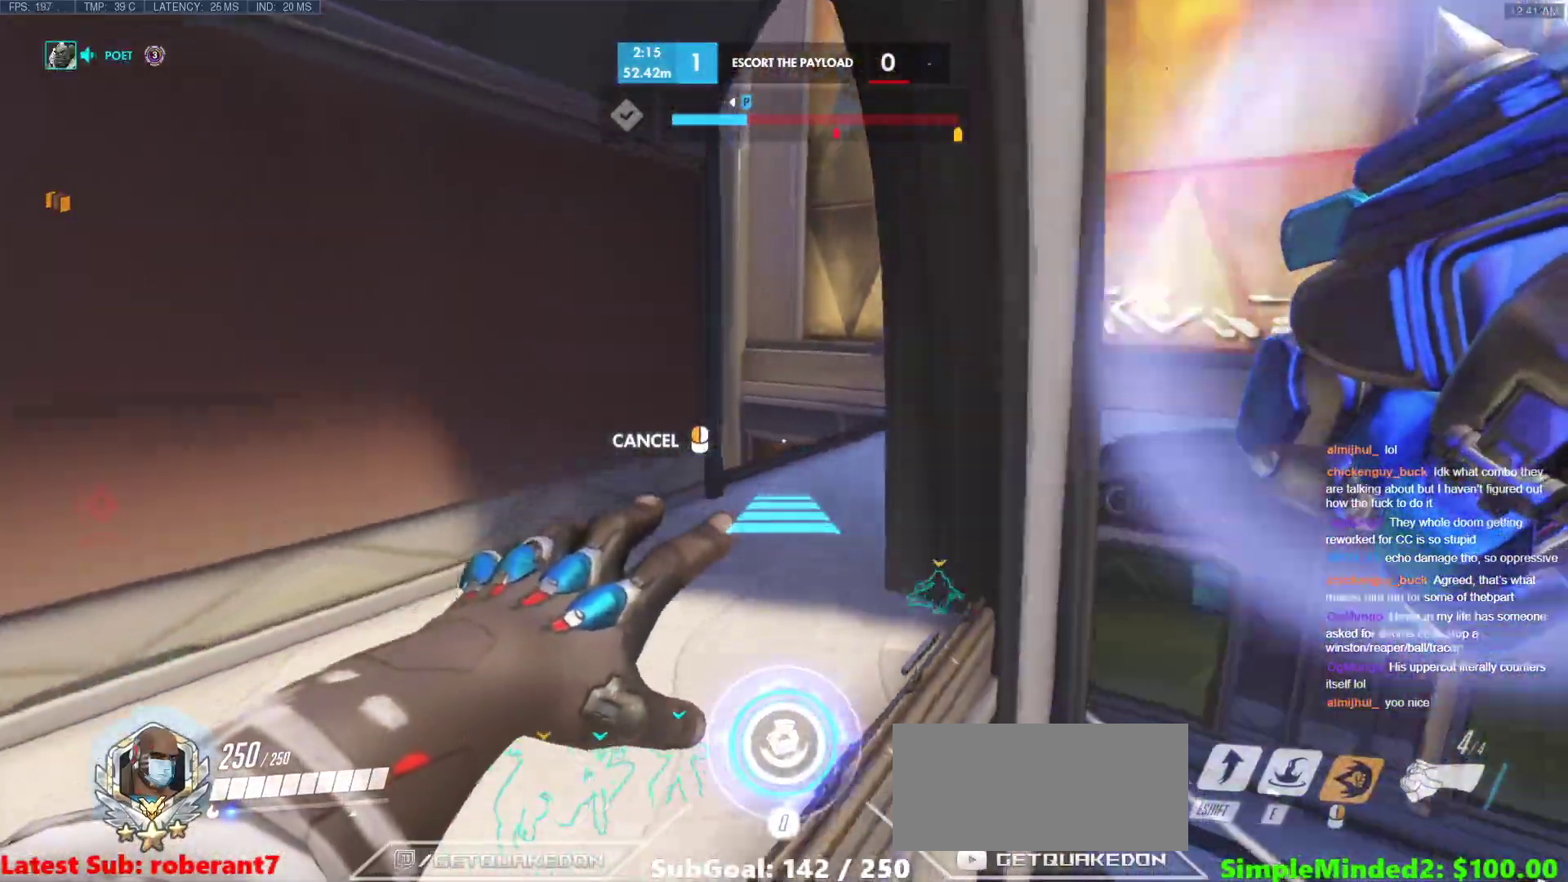
{"keys": ["a", "w"], "mouse": [], "events": [[51, "s", "up"], [171, "w", "down"], [222, "mouse_right", "up"], [410, "a", "down"]]}
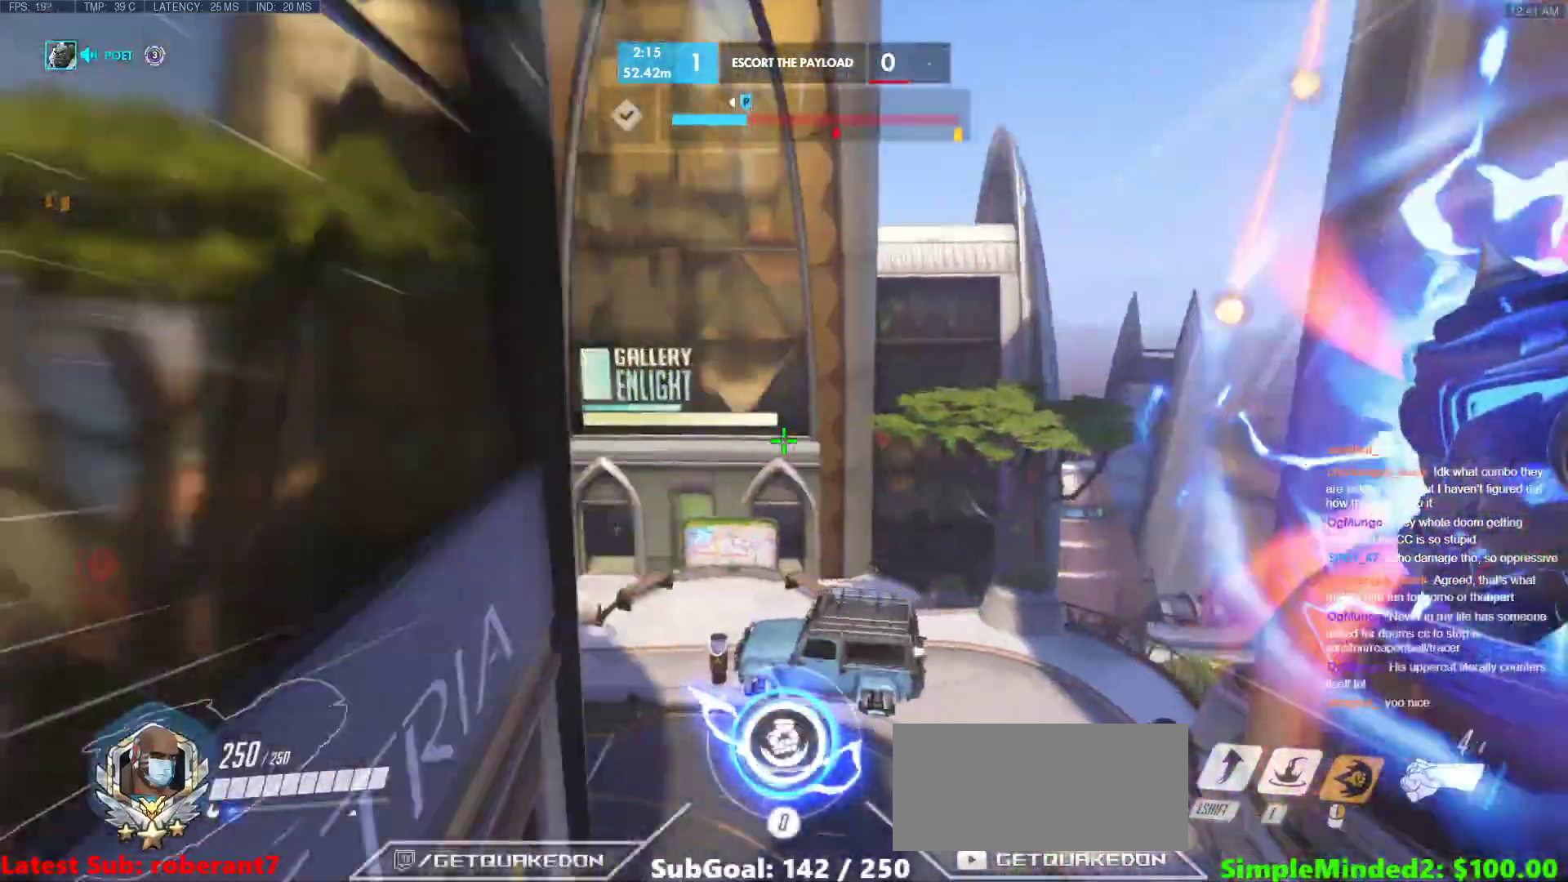
{"keys": ["a", "w"], "mouse": [], "events": [[103, "space", "down"], [205, "space", "up"]]}